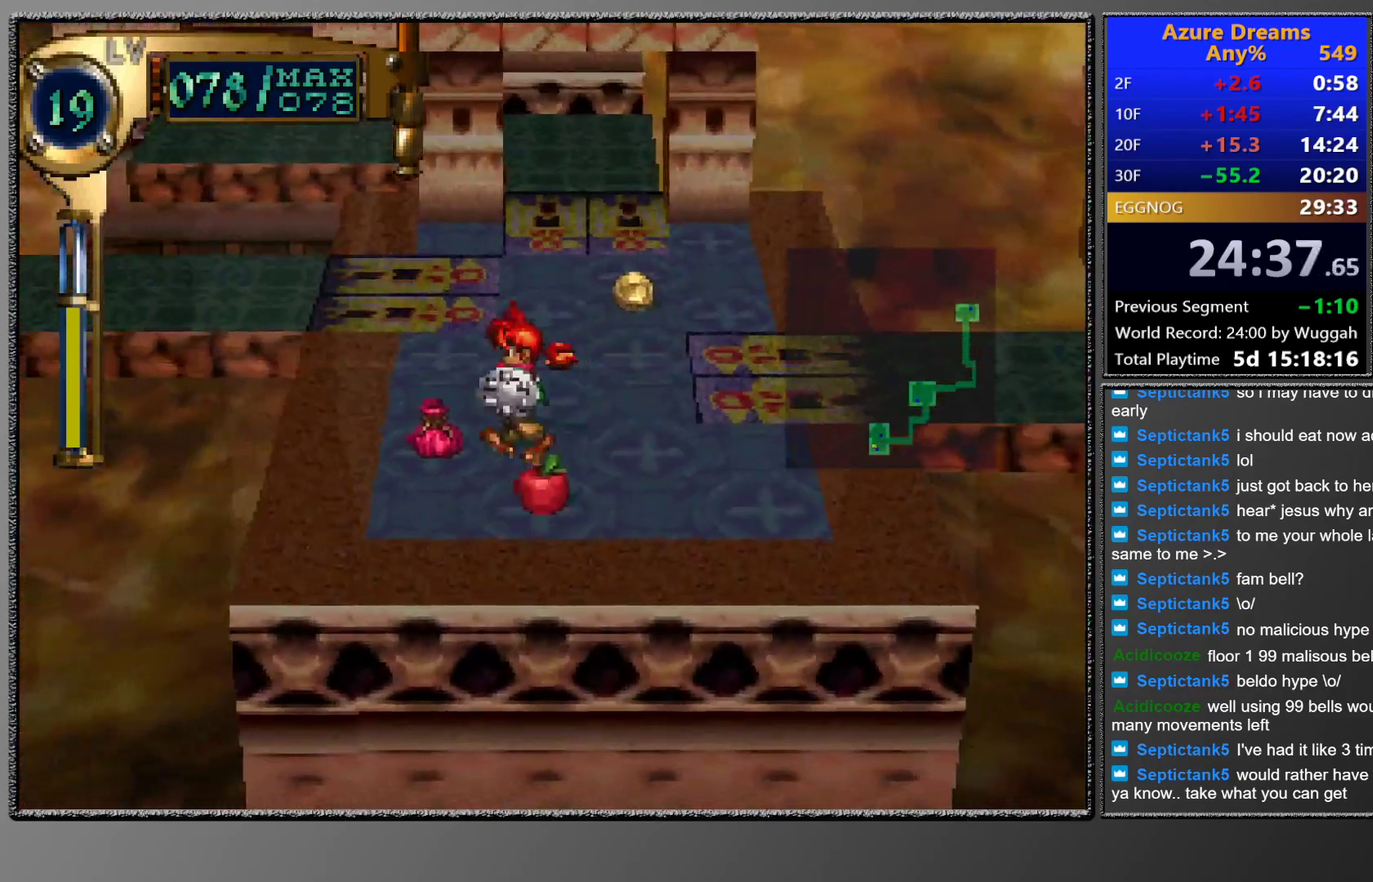
Gameplay with a controller (PlayStation layout); each line is a JSON object with the inputs held at the frame after it. "events" lists button and stick changes between this image and that frame as [ms after this image, input, new state], when the widget could be followed in between. This overlay highlights the sticks when they move; stick clicks (L3 R3) are not distinguishable. Not read: L3 R3 right_stick.
{"buttons": [], "left_stick": "center", "events": [[17, "DPAD_LEFT", "up"], [250, "CIRCLE", "up"]]}
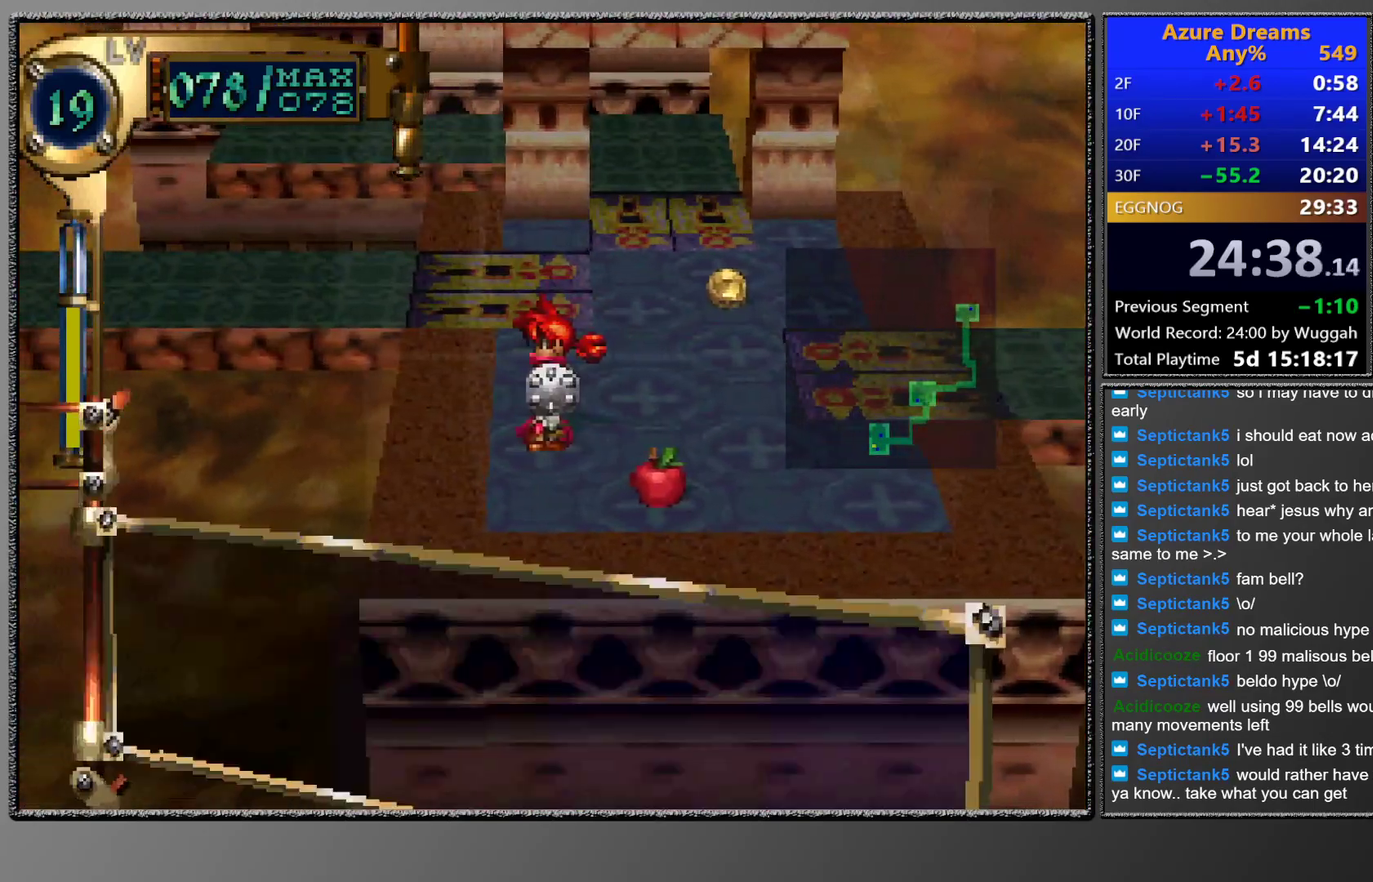
{"buttons": ["CIRCLE"], "left_stick": "center", "events": [[133, "DPAD_DOWN", "down"], [133, "DPAD_RIGHT", "down"], [383, "CIRCLE", "down"], [383, "DPAD_DOWN", "up"], [383, "DPAD_RIGHT", "up"]]}
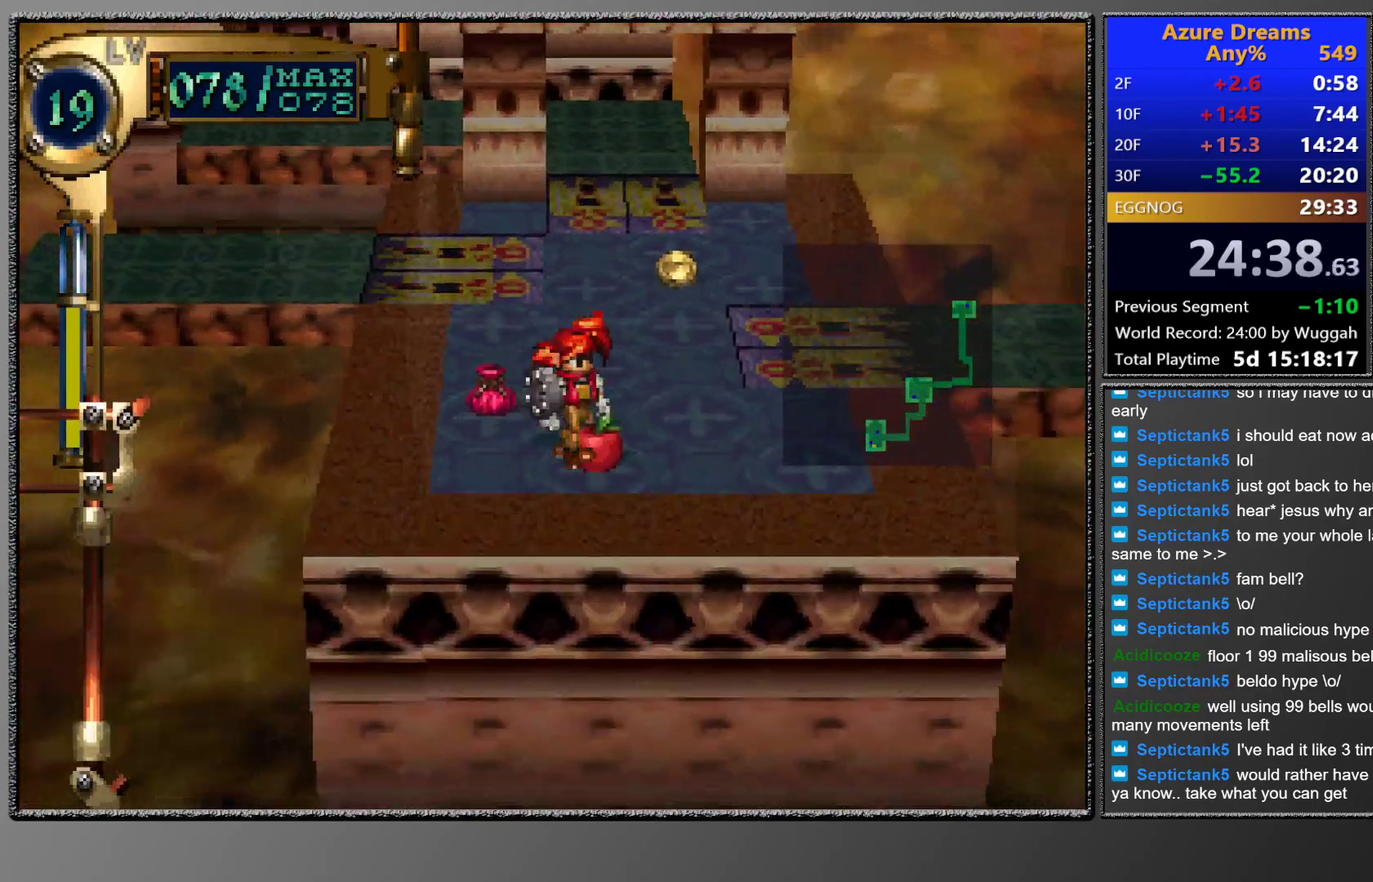
{"buttons": [], "left_stick": "center", "events": [[83, "CIRCLE", "up"]]}
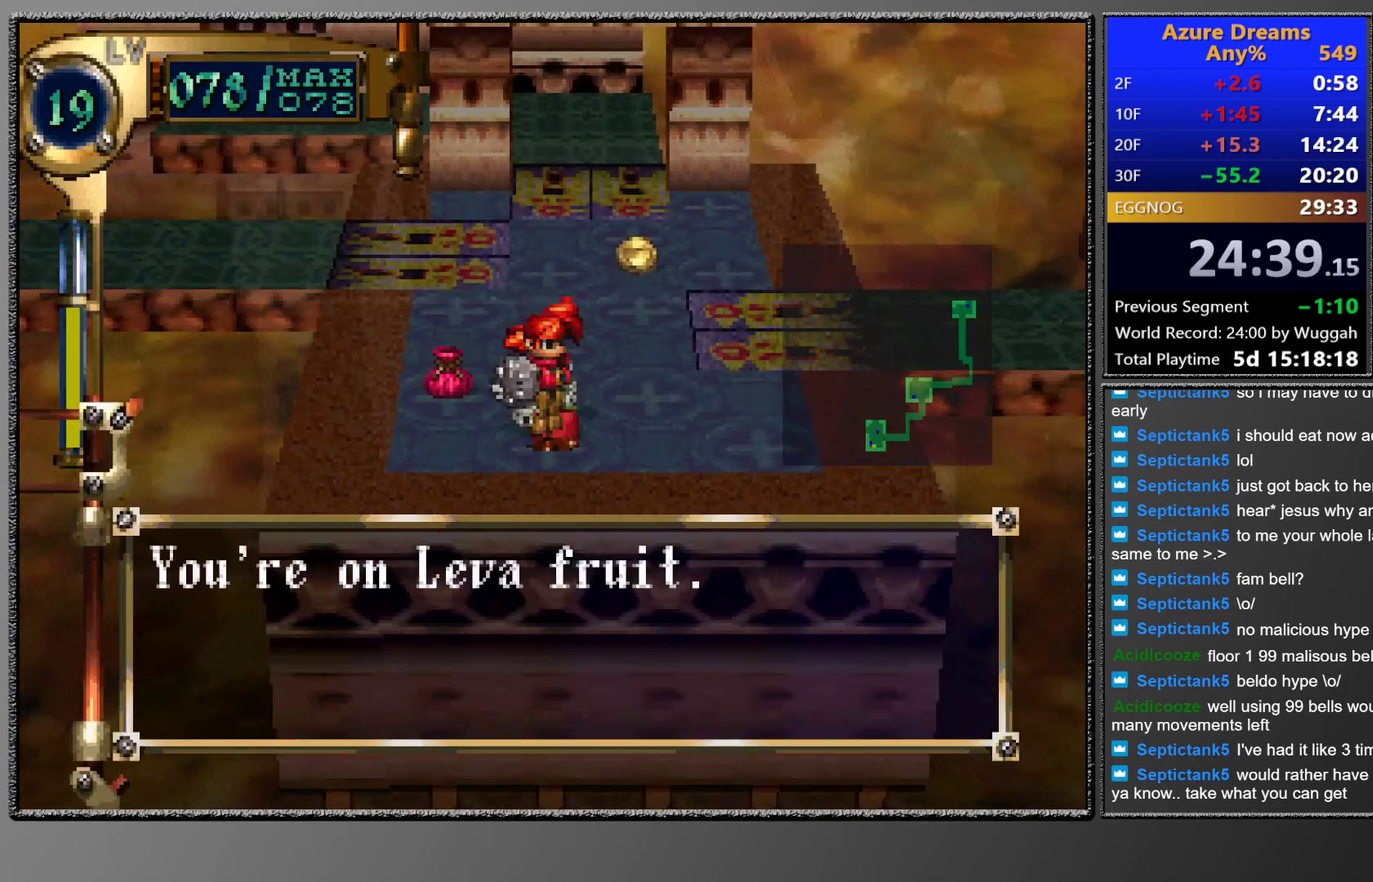
{"buttons": ["DPAD_UP", "DPAD_LEFT"], "left_stick": "center", "events": [[217, "DPAD_LEFT", "down"], [217, "DPAD_UP", "down"]]}
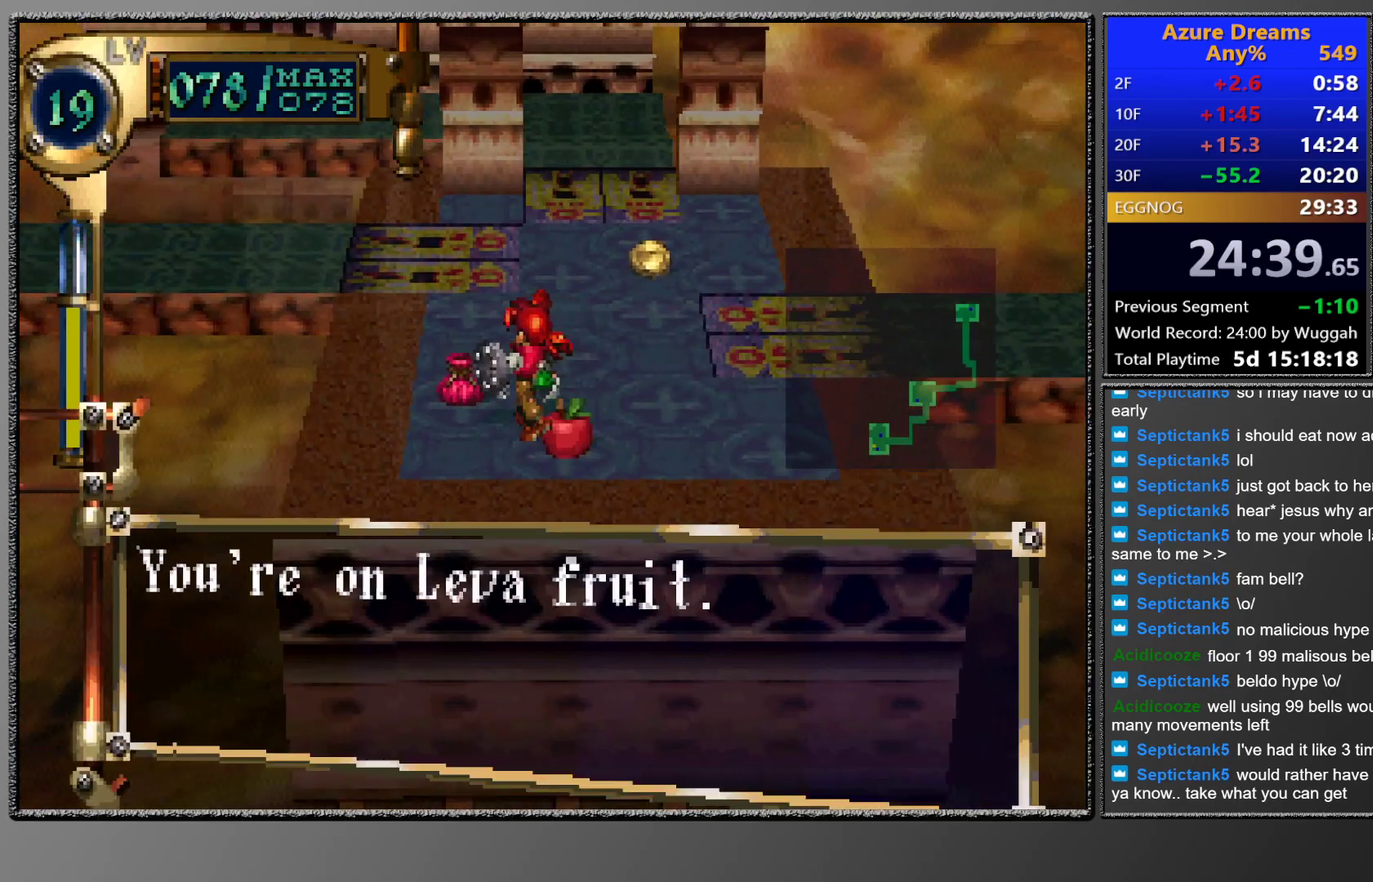
{"buttons": ["SQUARE"], "left_stick": "center", "events": [[183, "DPAD_UP", "up"], [200, "DPAD_LEFT", "up"], [200, "SQUARE", "down"]]}
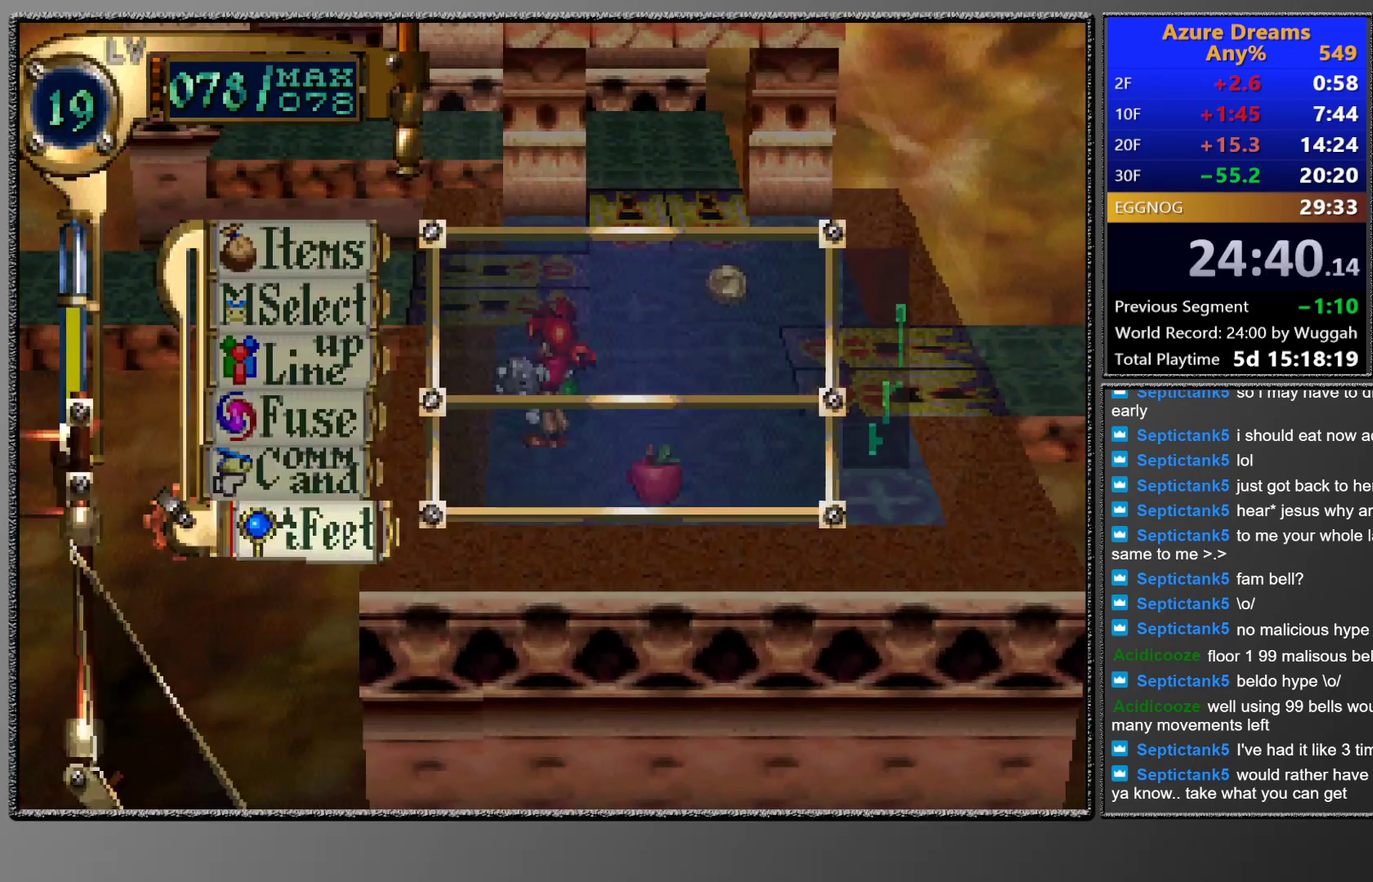
{"buttons": [], "left_stick": "center", "events": [[267, "SQUARE", "up"]]}
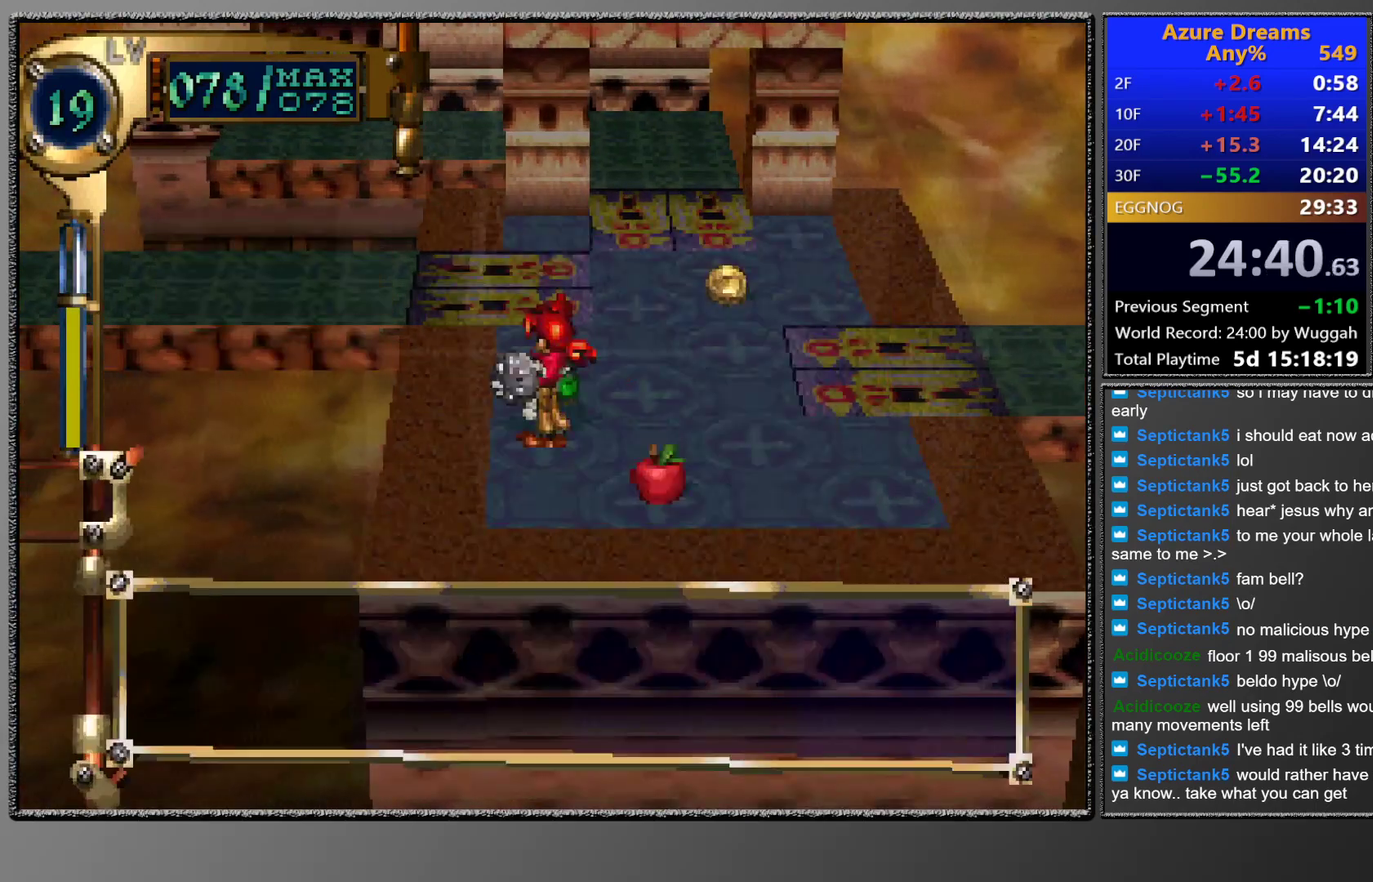
{"buttons": ["CROSS"], "left_stick": "center", "events": [[67, "DPAD_DOWN", "down"], [133, "DPAD_DOWN", "up"], [233, "CIRCLE", "down"], [383, "CIRCLE", "up"], [400, "DPAD_DOWN", "down"], [467, "CROSS", "down"], [483, "DPAD_DOWN", "up"]]}
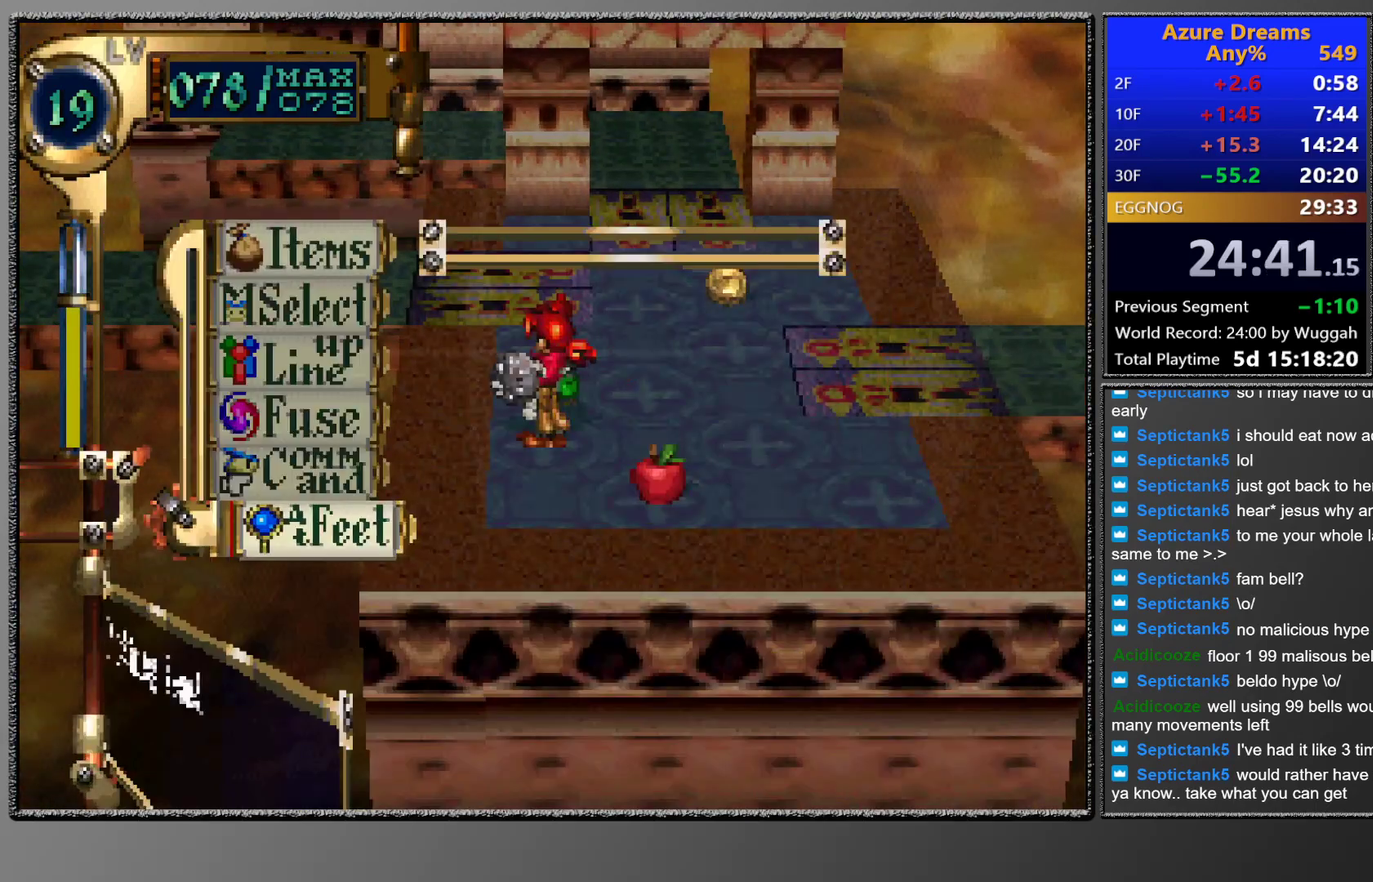
{"buttons": ["DPAD_UP"], "left_stick": "center", "events": [[167, "CROSS", "up"], [400, "CIRCLE", "down"], [450, "DPAD_UP", "down"], [483, "CIRCLE", "up"]]}
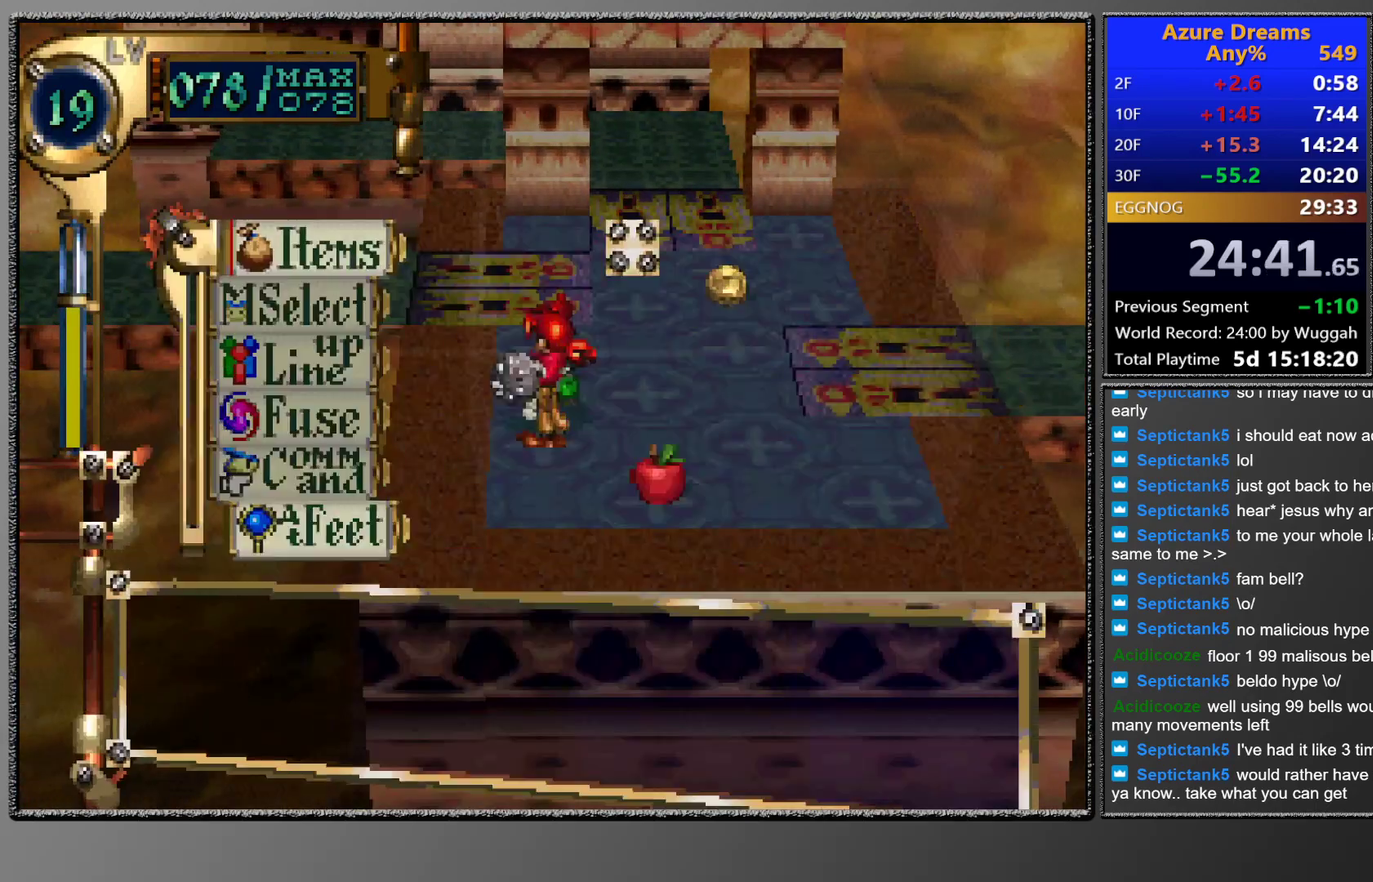
{"buttons": ["CROSS"], "left_stick": "center", "events": [[50, "DPAD_UP", "up"], [100, "CROSS", "down"], [267, "CROSS", "up"], [433, "CROSS", "down"]]}
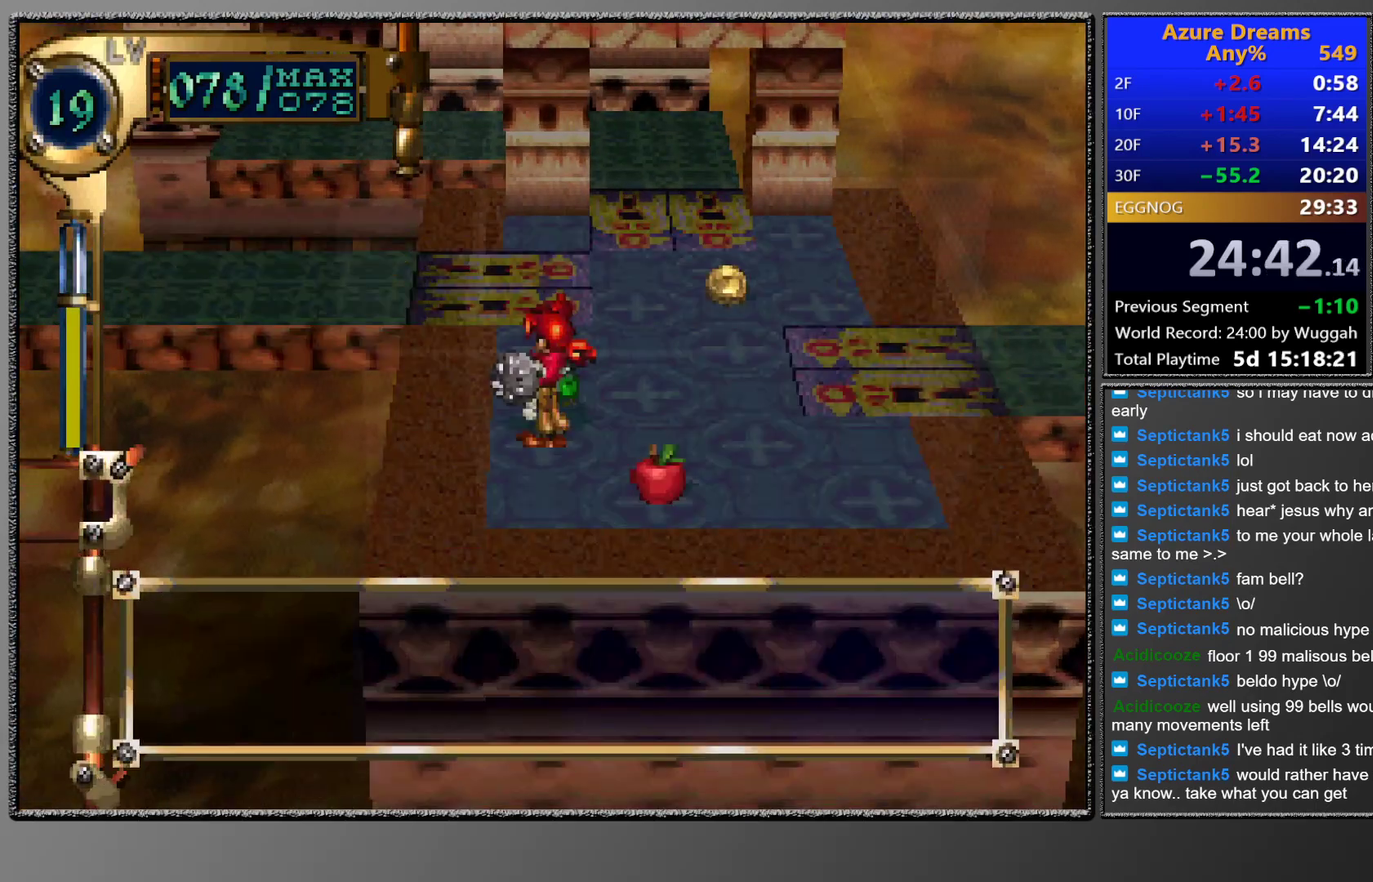
{"buttons": ["CIRCLE"], "left_stick": "center", "events": [[83, "CROSS", "up"], [350, "CIRCLE", "down"]]}
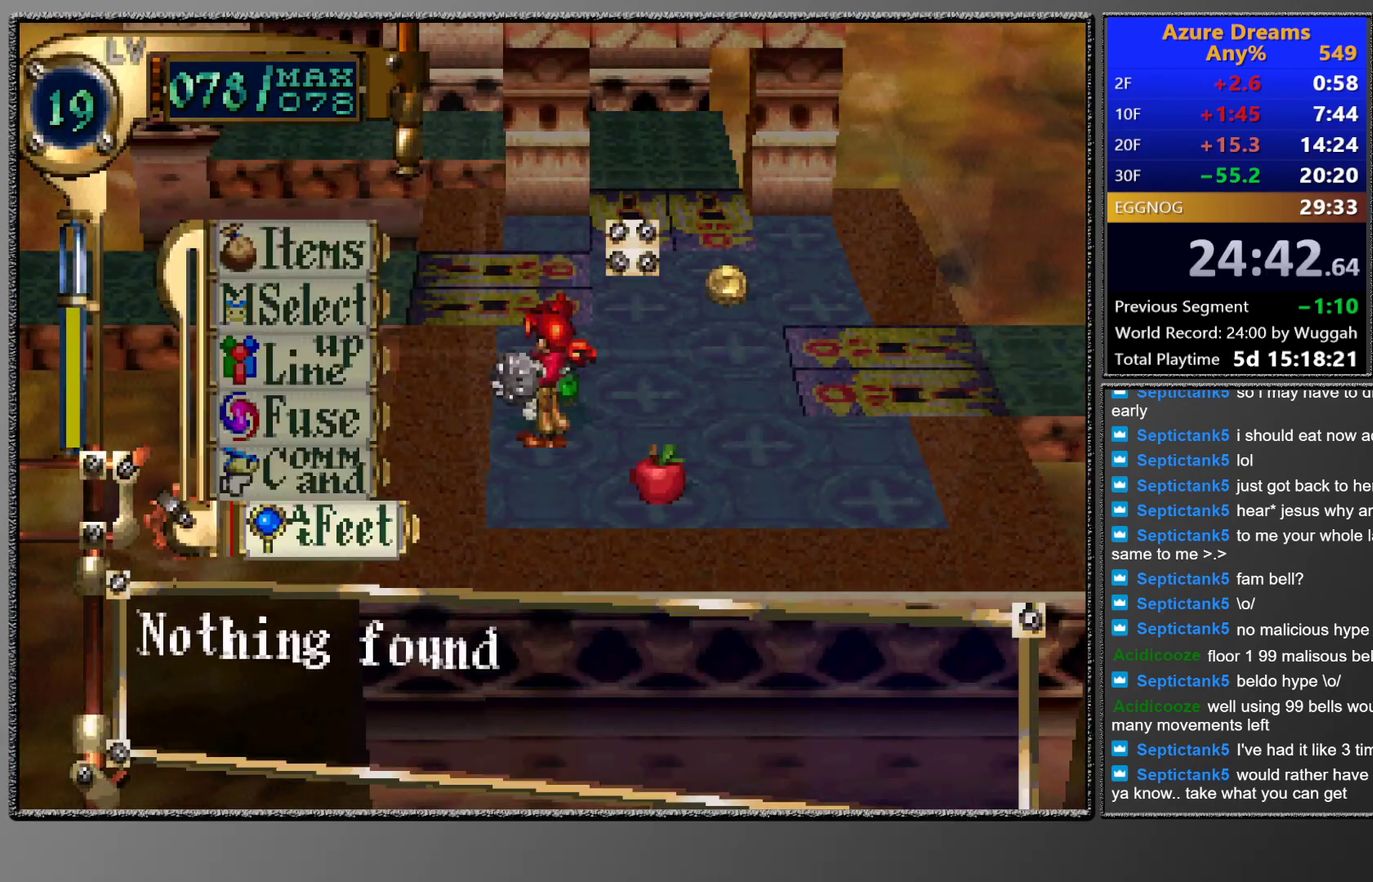
{"buttons": ["CROSS"], "left_stick": "center", "events": [[17, "CIRCLE", "up"], [433, "DPAD_DOWN", "down"], [467, "CROSS", "down"], [500, "DPAD_DOWN", "up"]]}
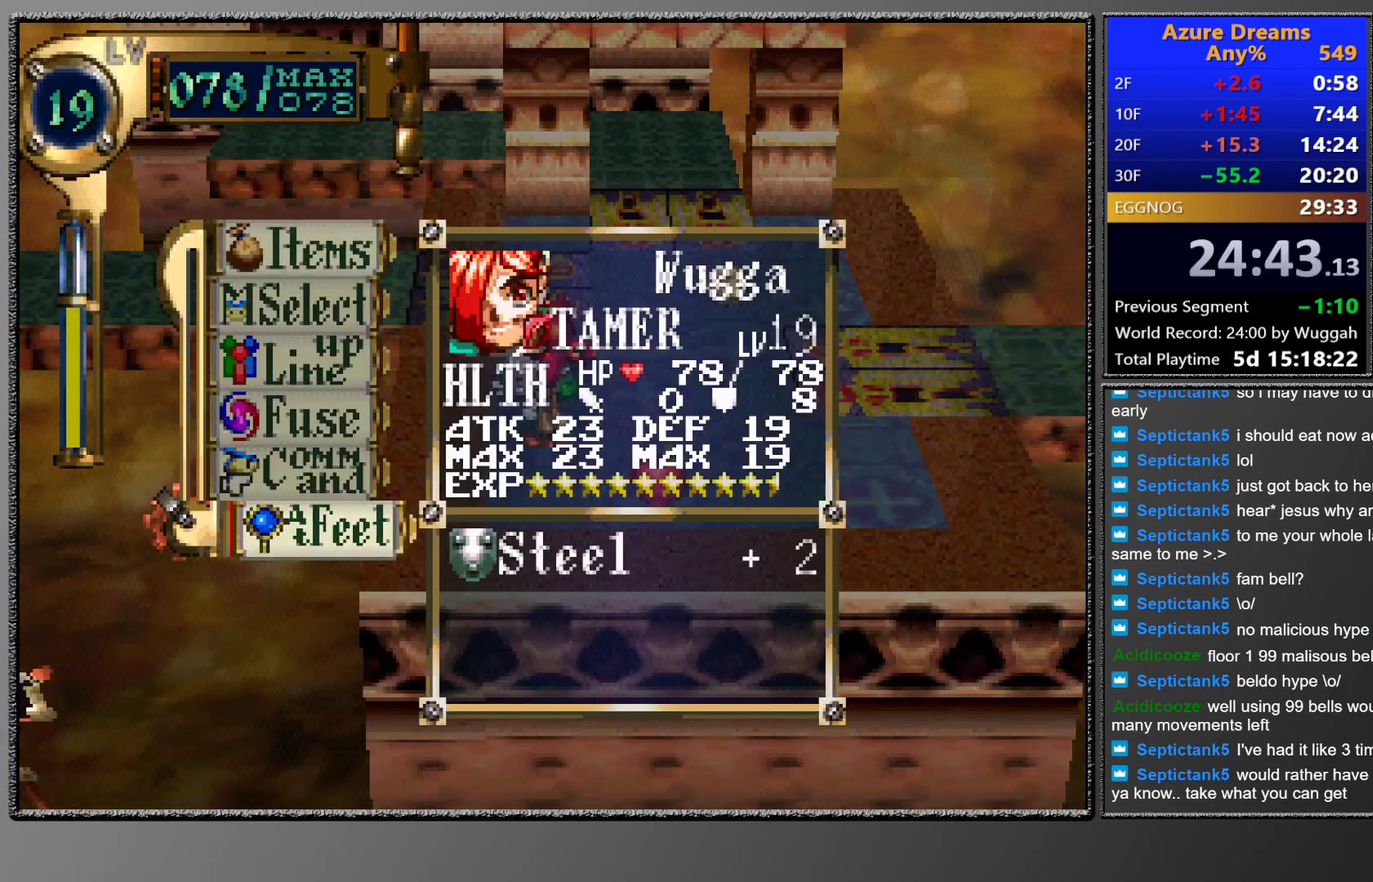
{"buttons": ["DPAD_RIGHT"], "left_stick": "center", "events": [[100, "CROSS", "up"], [150, "DPAD_RIGHT", "down"], [250, "DPAD_RIGHT", "up"], [283, "DPAD_RIGHT", "down"], [383, "DPAD_RIGHT", "up"], [450, "DPAD_RIGHT", "down"]]}
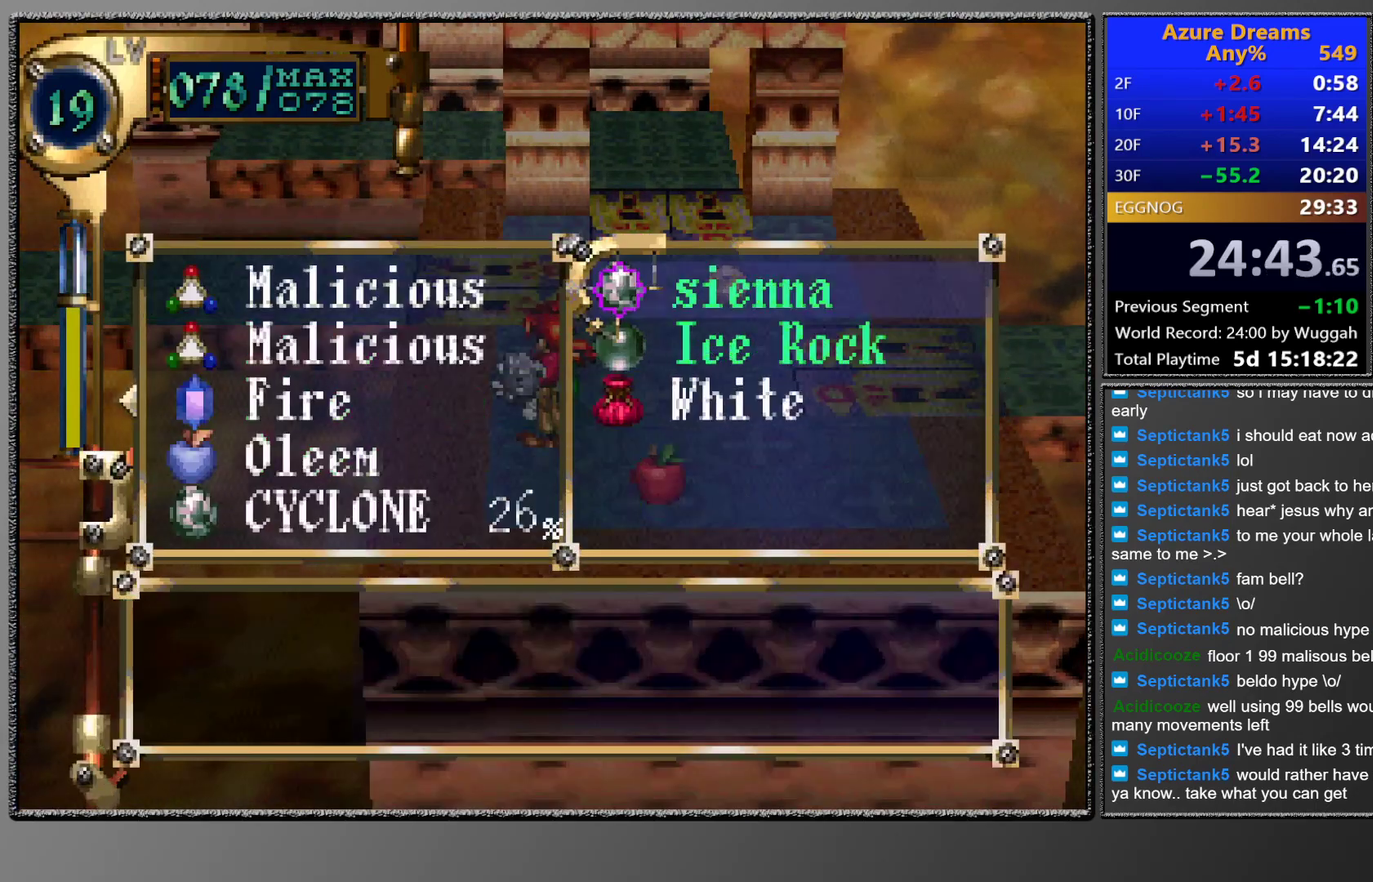
{"buttons": [], "left_stick": "center", "events": [[67, "DPAD_RIGHT", "up"], [333, "DPAD_DOWN", "down"], [350, "DPAD_RIGHT", "down"], [400, "DPAD_DOWN", "up"], [450, "DPAD_RIGHT", "up"]]}
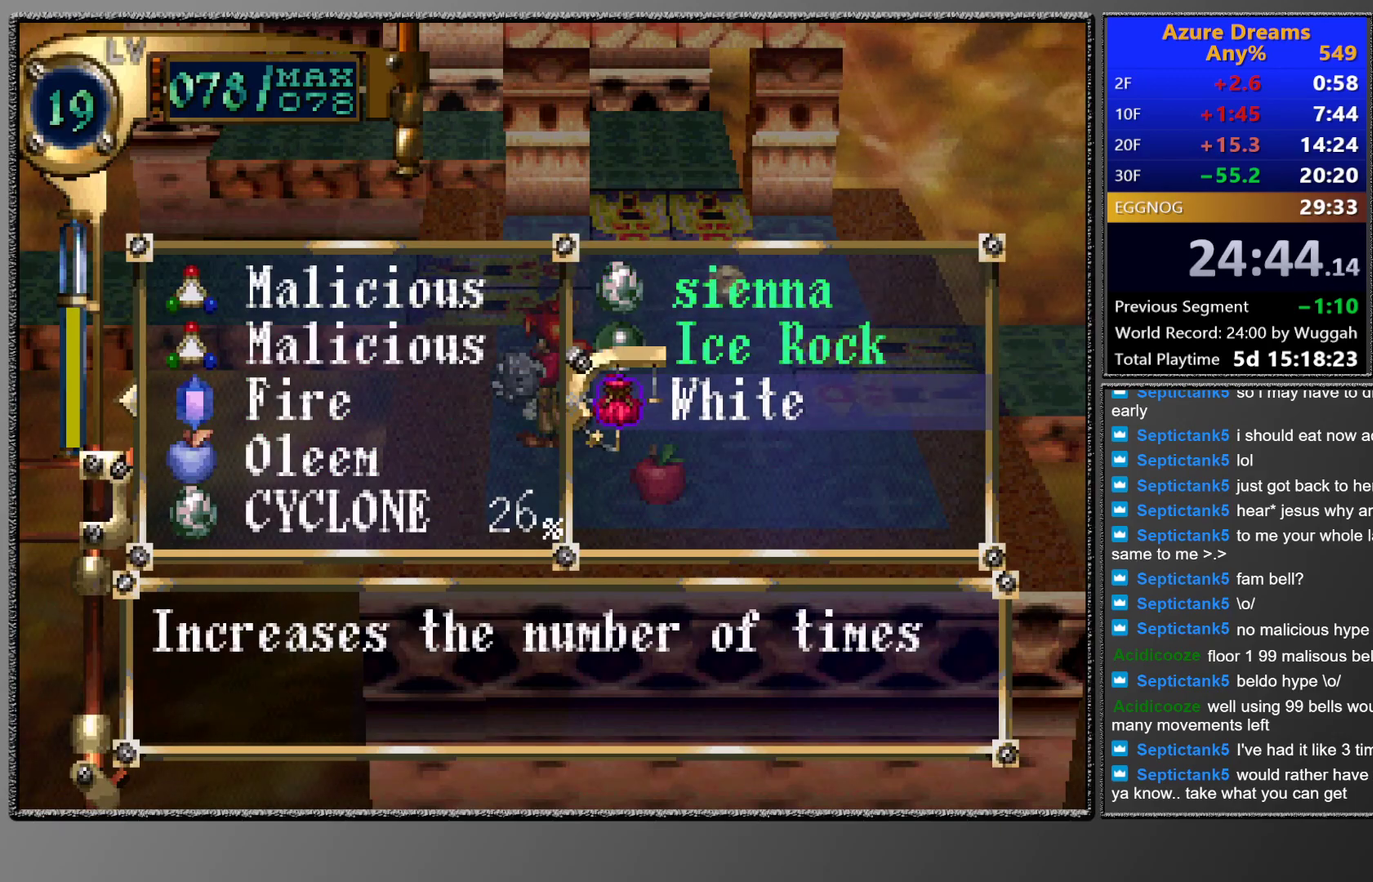
{"buttons": [], "left_stick": "center", "events": []}
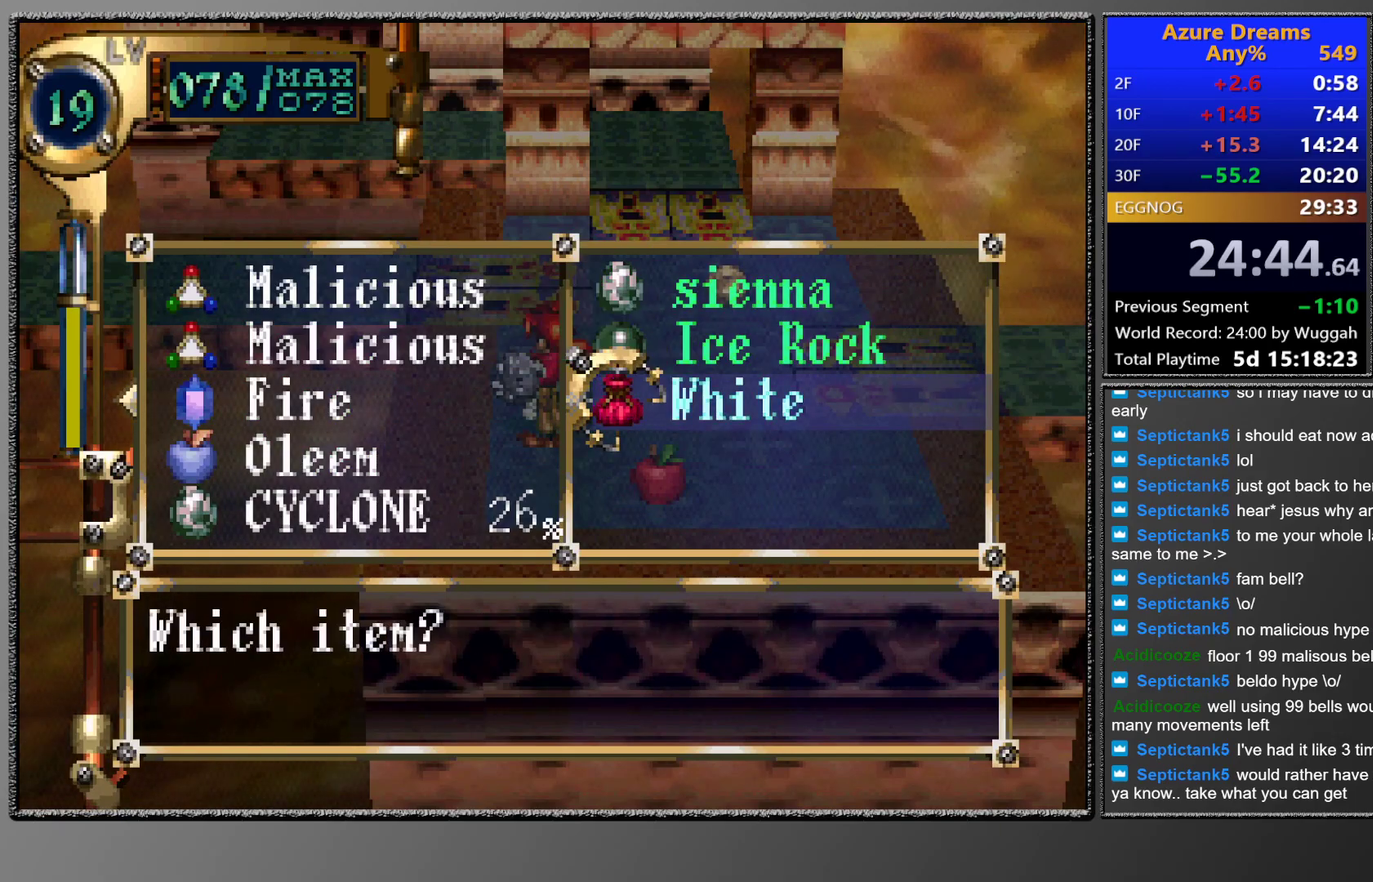
{"buttons": [], "left_stick": "center", "events": [[100, "DPAD_LEFT", "down"], [167, "DPAD_LEFT", "up"], [217, "DPAD_LEFT", "down"], [317, "DPAD_LEFT", "up"]]}
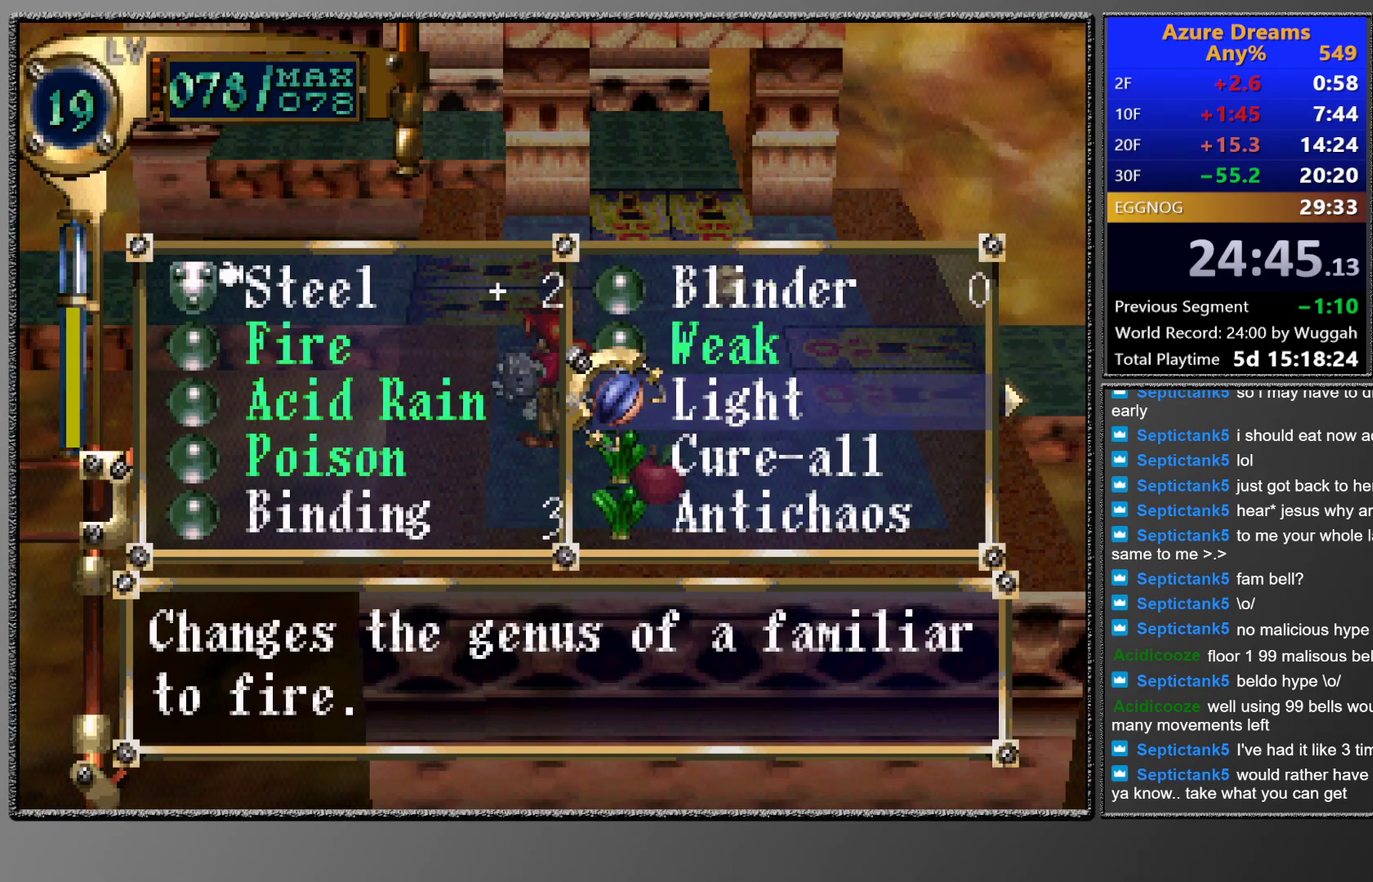
{"buttons": [], "left_stick": "center", "events": []}
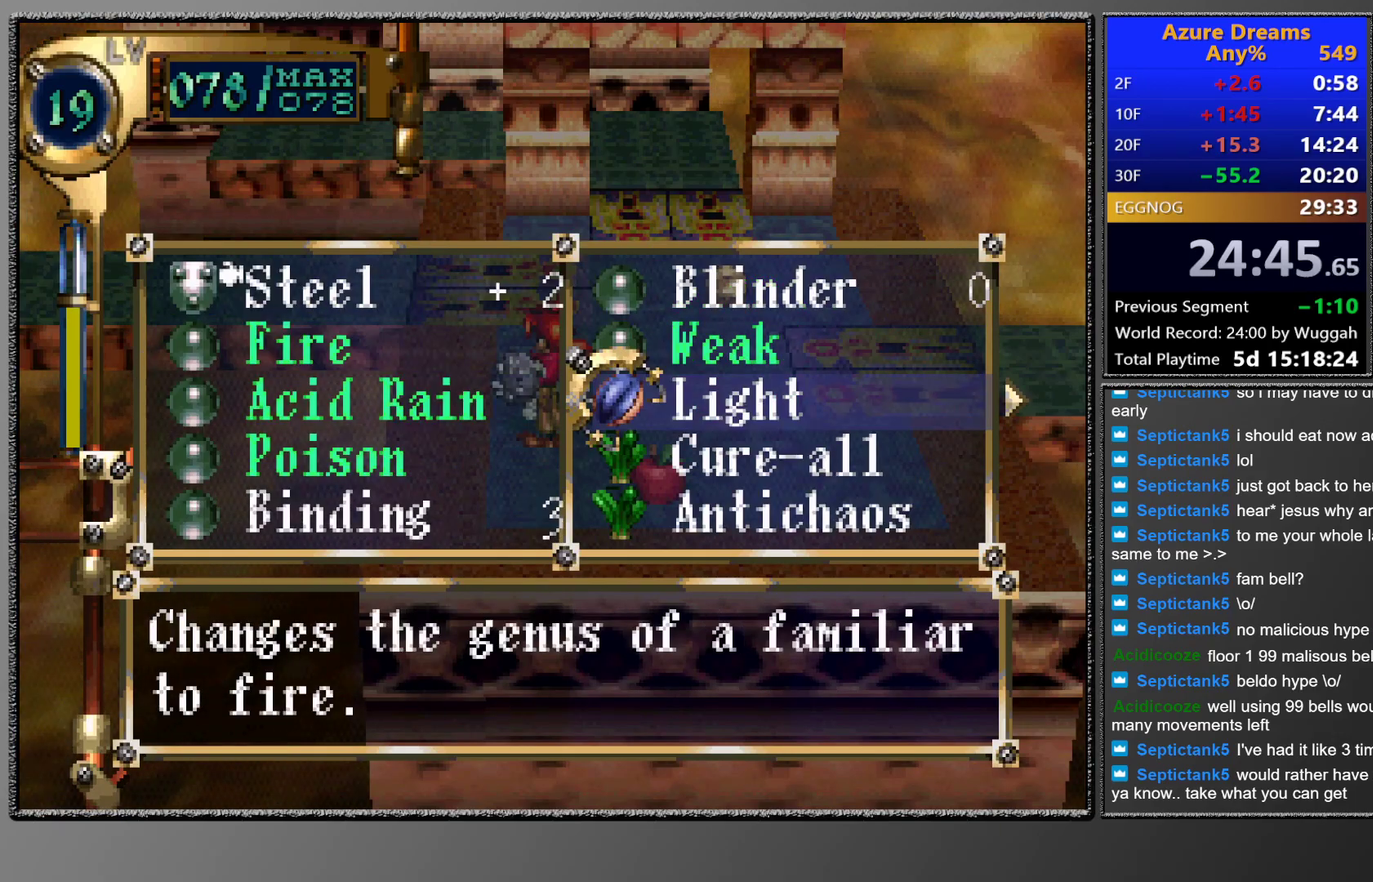
{"buttons": ["CROSS"], "left_stick": "center", "events": [[67, "DPAD_UP", "down"], [133, "DPAD_UP", "up"], [200, "DPAD_UP", "down"], [317, "DPAD_UP", "up"], [350, "CROSS", "down"]]}
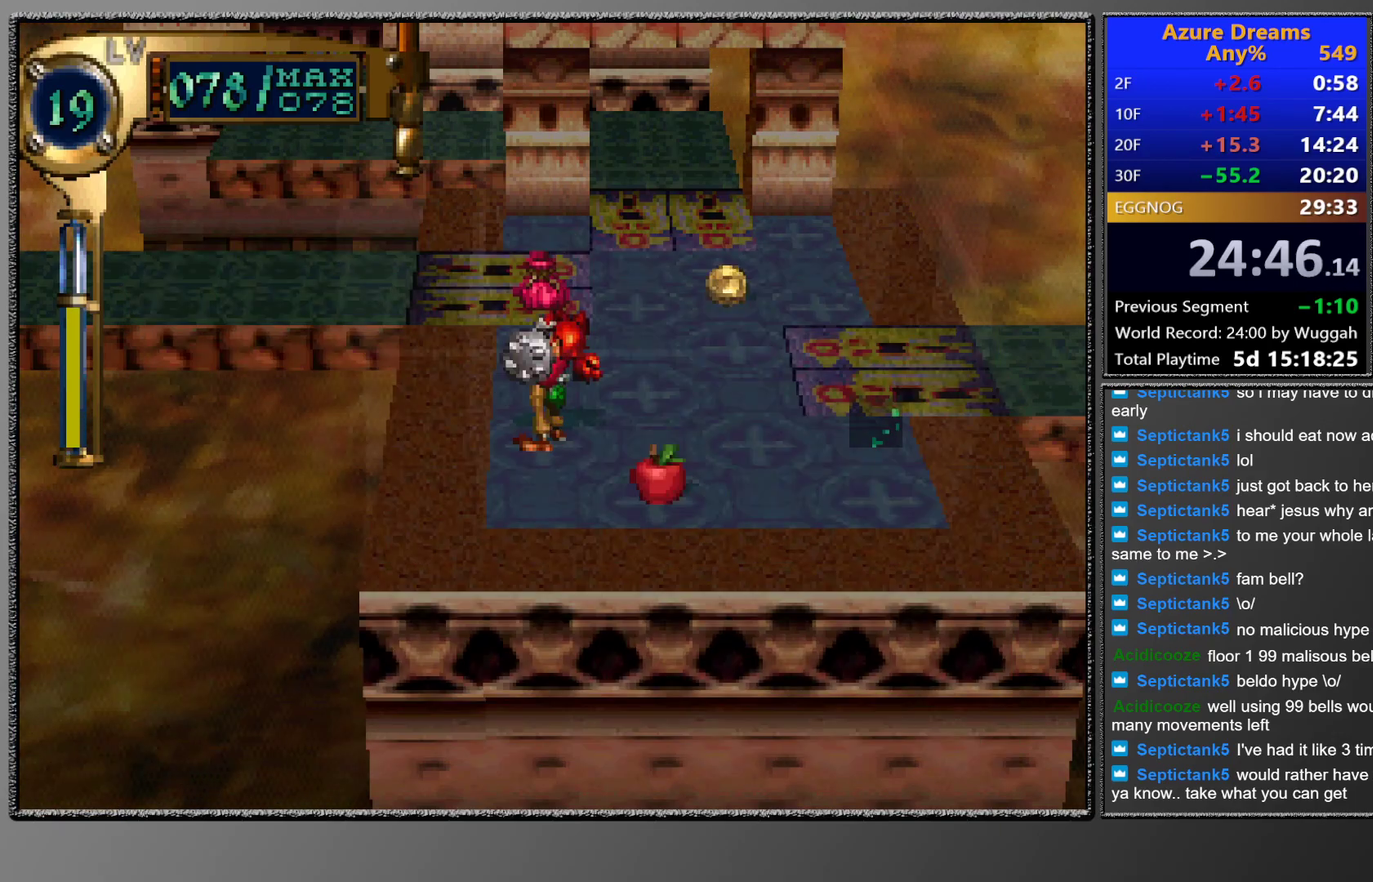
{"buttons": [], "left_stick": "center", "events": [[117, "CROSS", "up"]]}
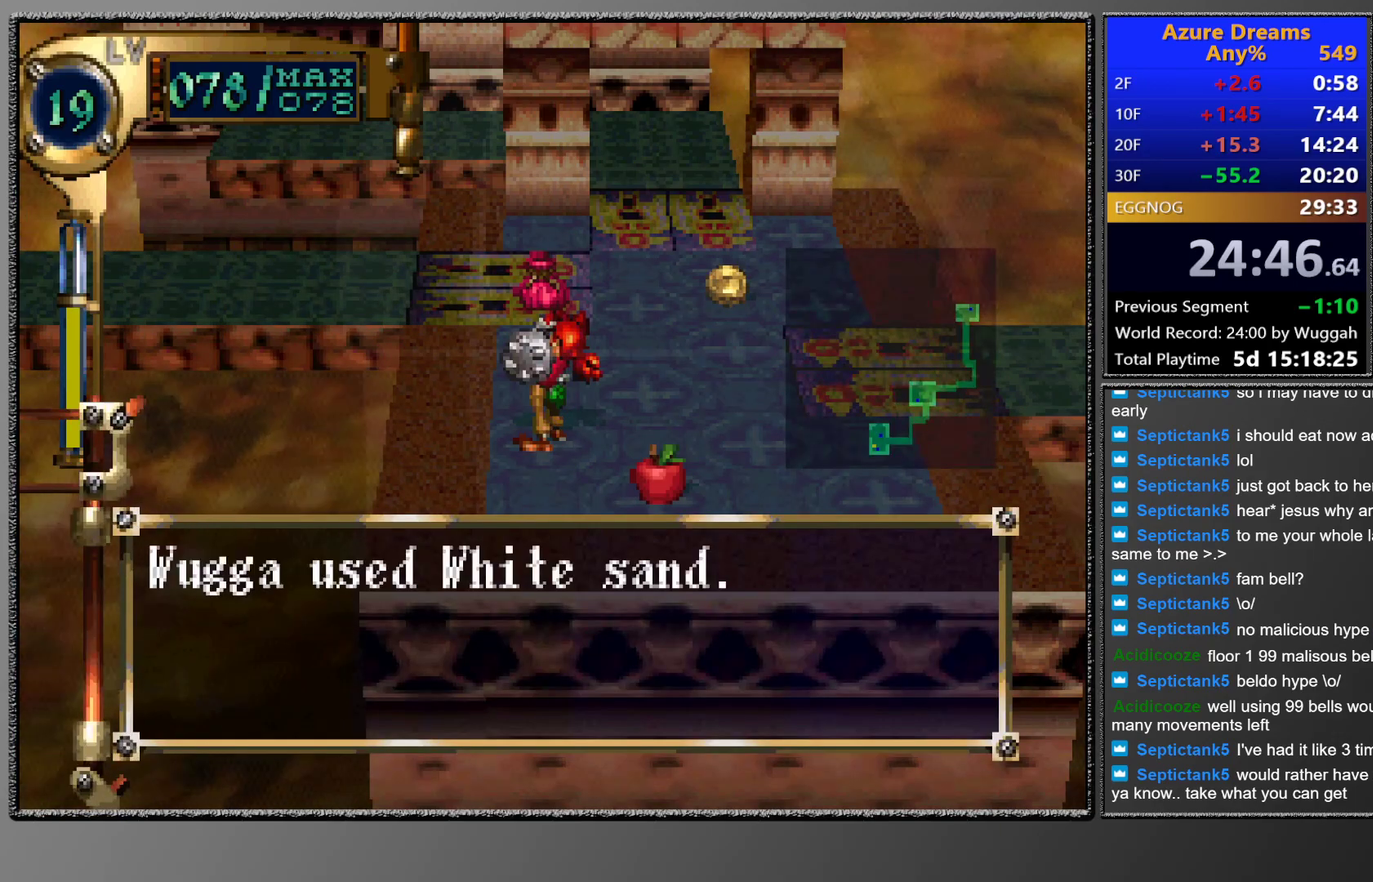
{"buttons": ["DPAD_UP", "DPAD_RIGHT"], "left_stick": "center", "events": [[267, "DPAD_RIGHT", "down"], [267, "DPAD_UP", "down"]]}
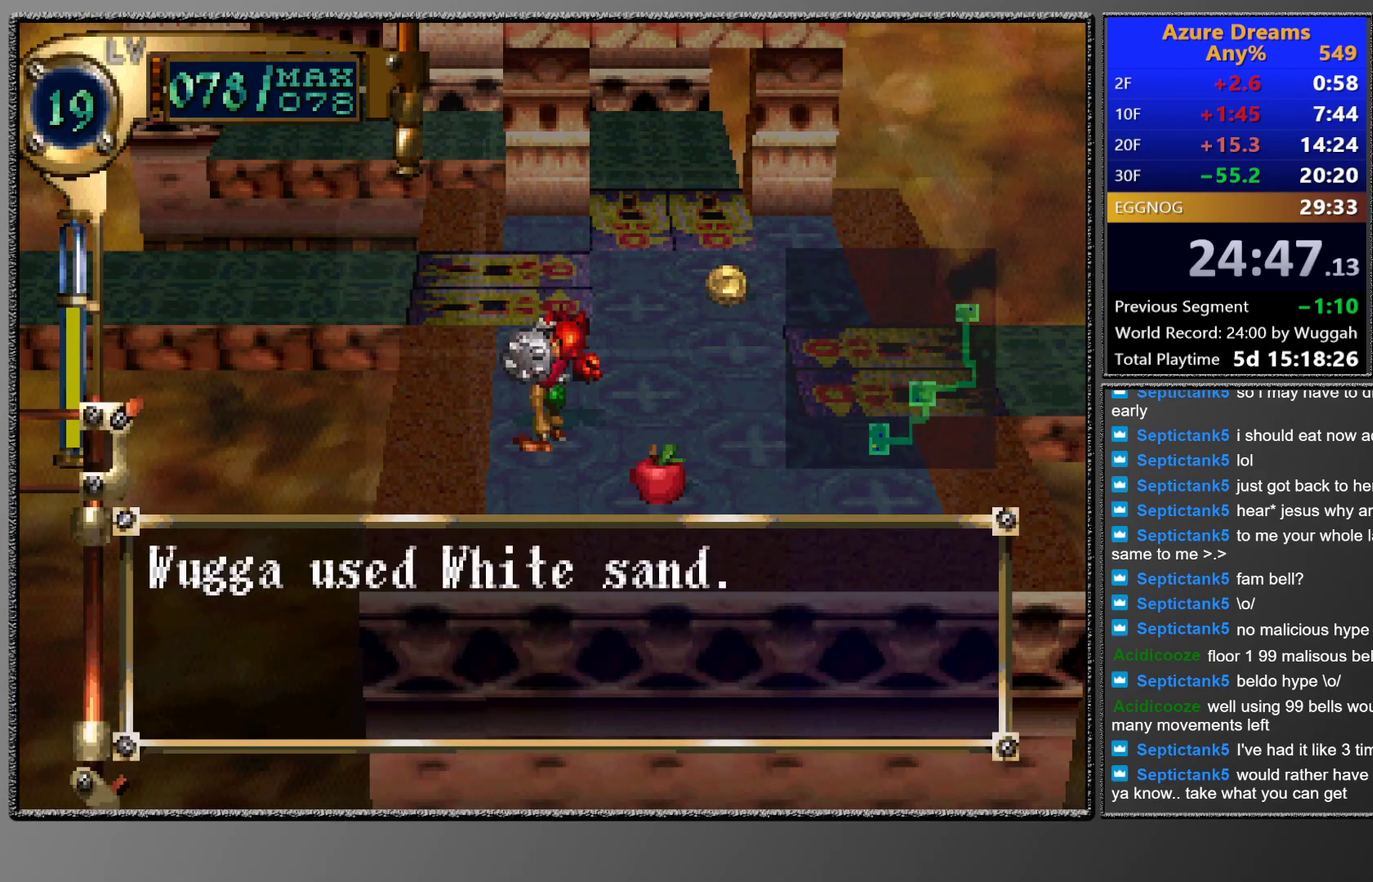
{"buttons": [], "left_stick": "center", "events": [[367, "DPAD_RIGHT", "up"], [367, "DPAD_UP", "up"]]}
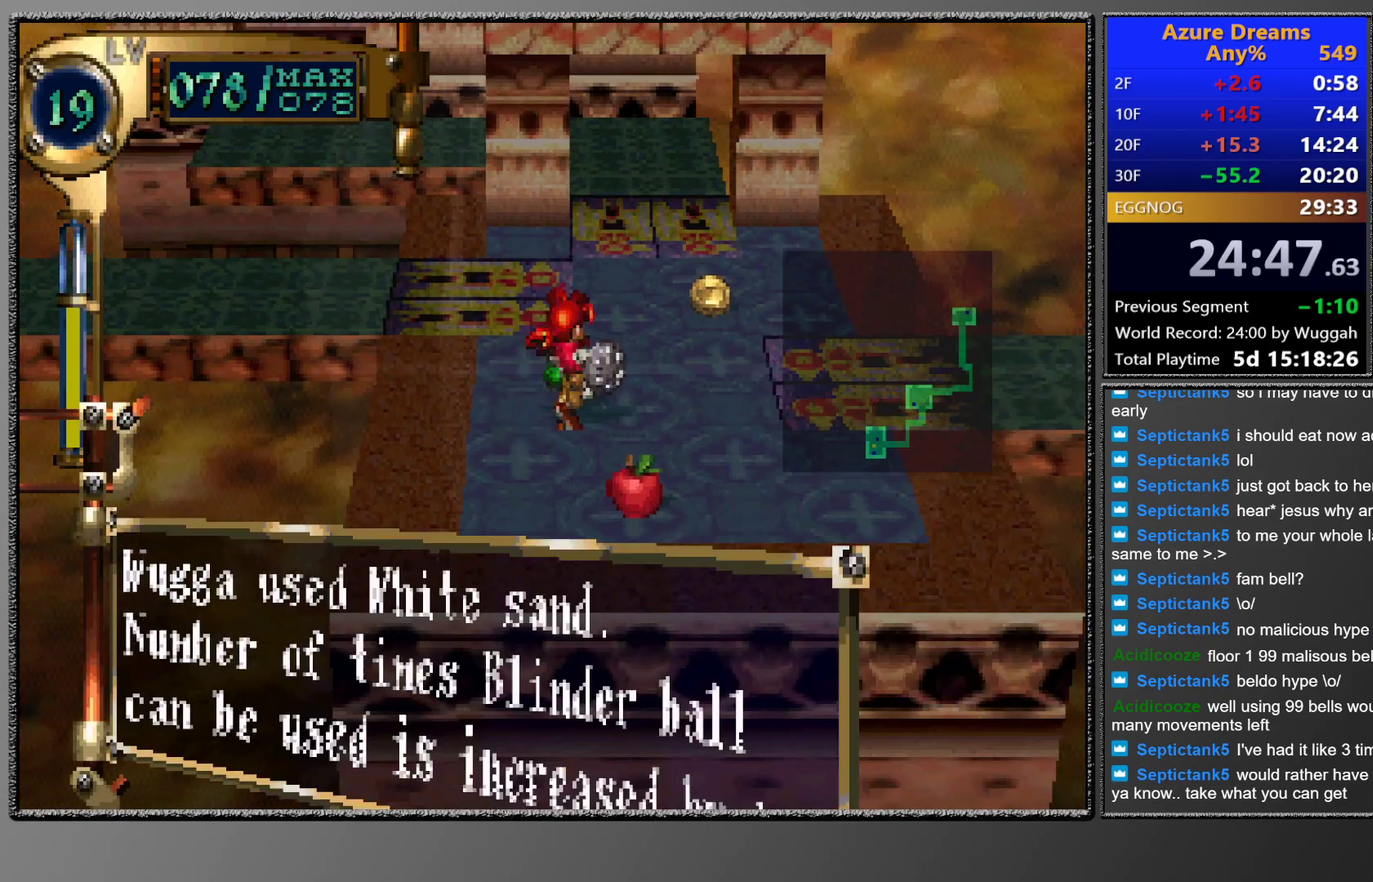
{"buttons": ["CIRCLE"], "left_stick": "center", "events": [[17, "CIRCLE", "down"], [100, "DPAD_UP", "down"], [450, "DPAD_UP", "up"]]}
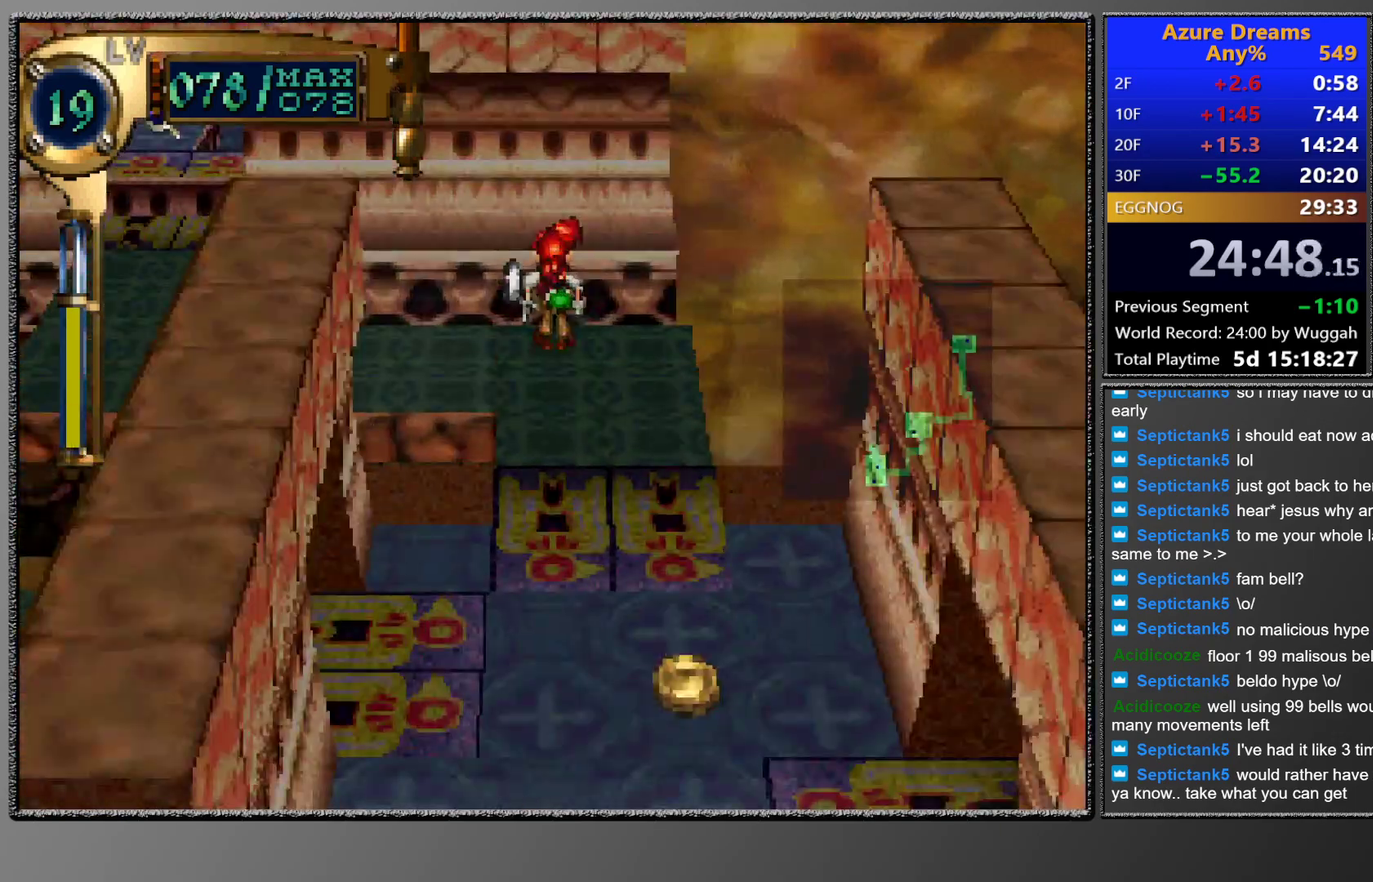
{"buttons": ["CIRCLE", "DPAD_UP"], "left_stick": "center", "events": [[33, "DPAD_LEFT", "down"], [300, "DPAD_LEFT", "up"], [433, "DPAD_UP", "down"]]}
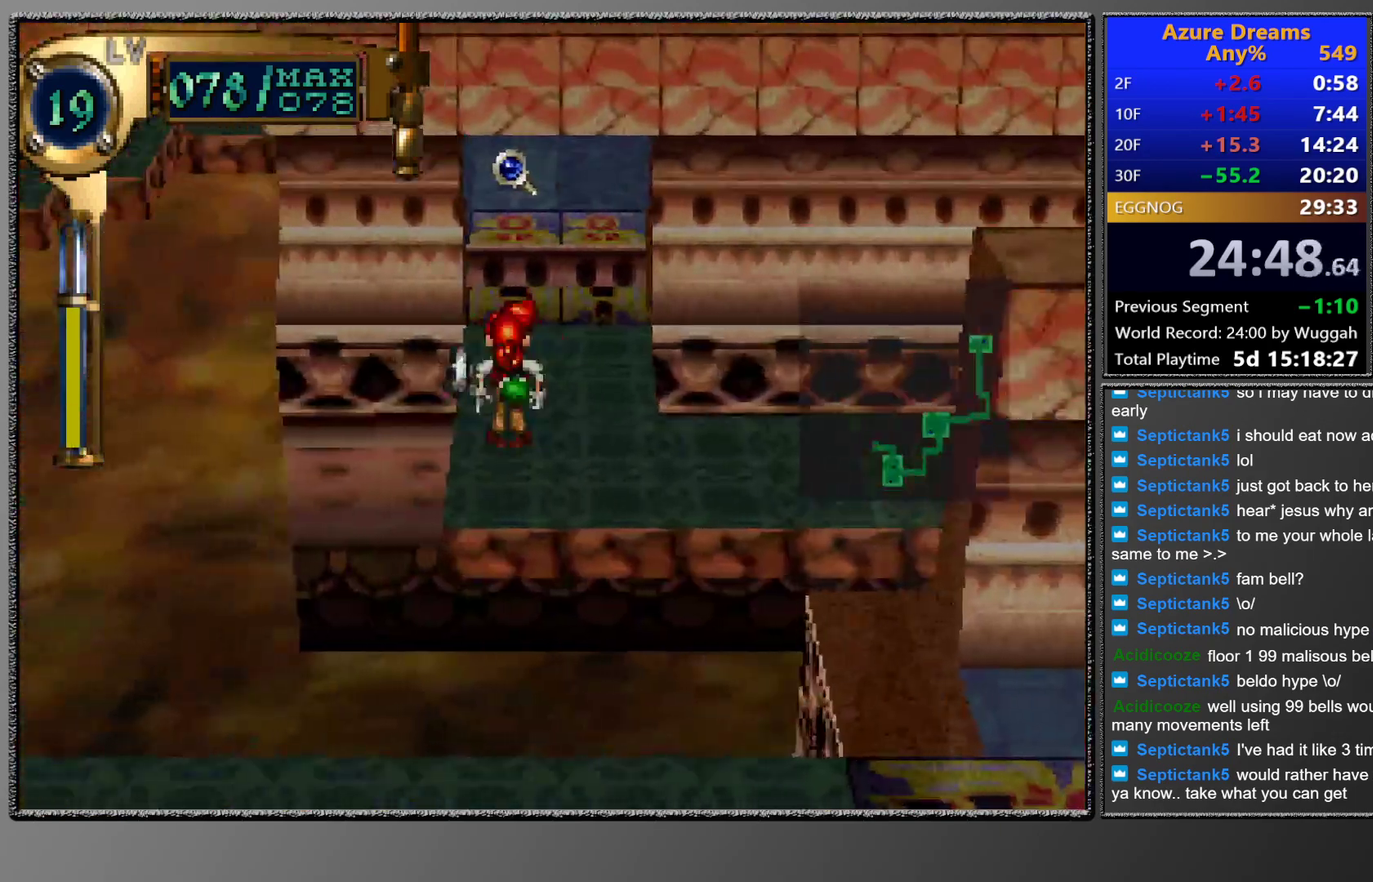
{"buttons": [], "left_stick": "center", "events": [[67, "DPAD_UP", "up"], [467, "CIRCLE", "up"]]}
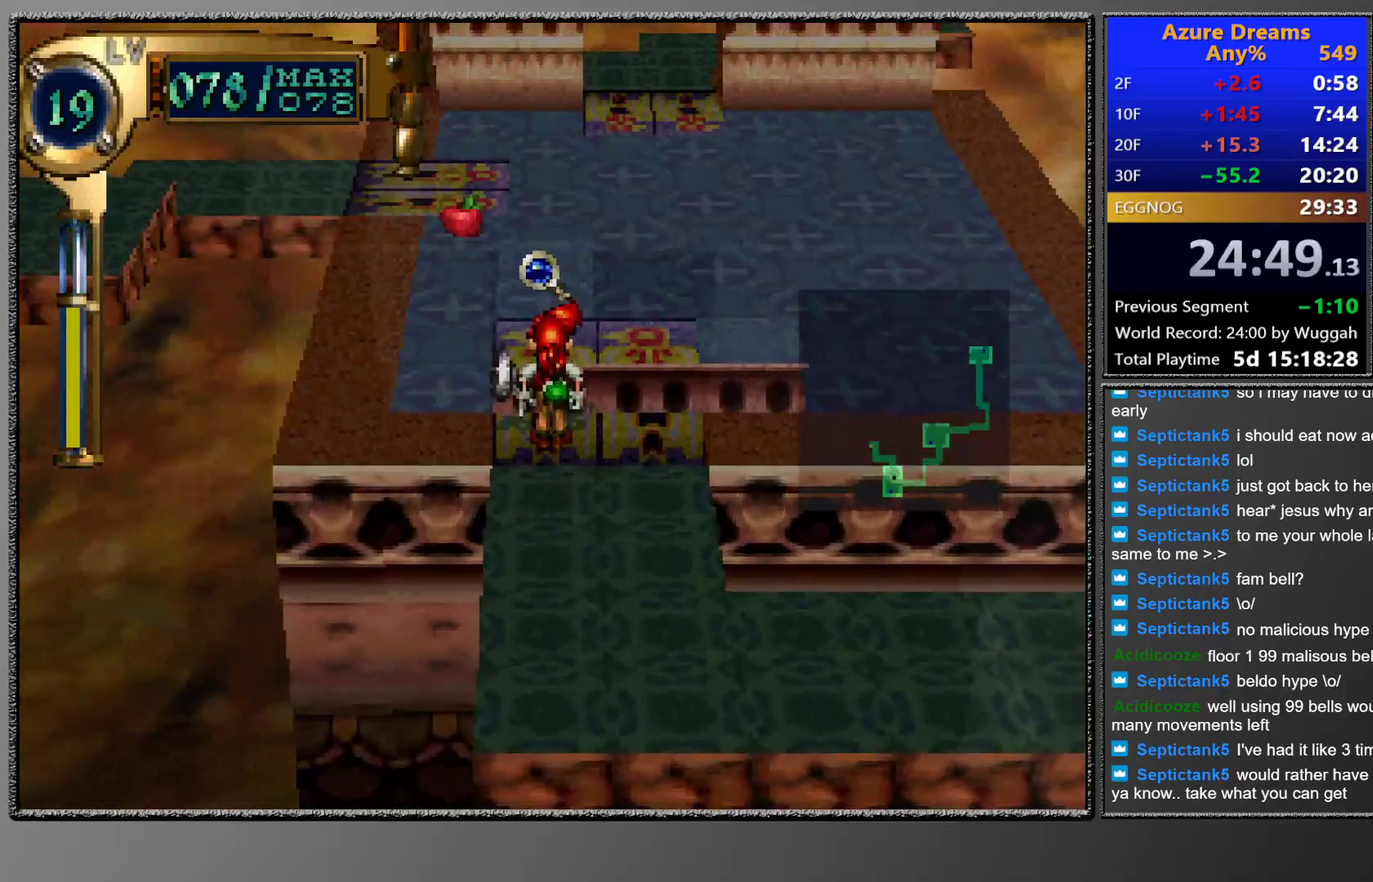
{"buttons": [], "left_stick": "center", "events": [[83, "DPAD_UP", "down"], [367, "DPAD_UP", "up"]]}
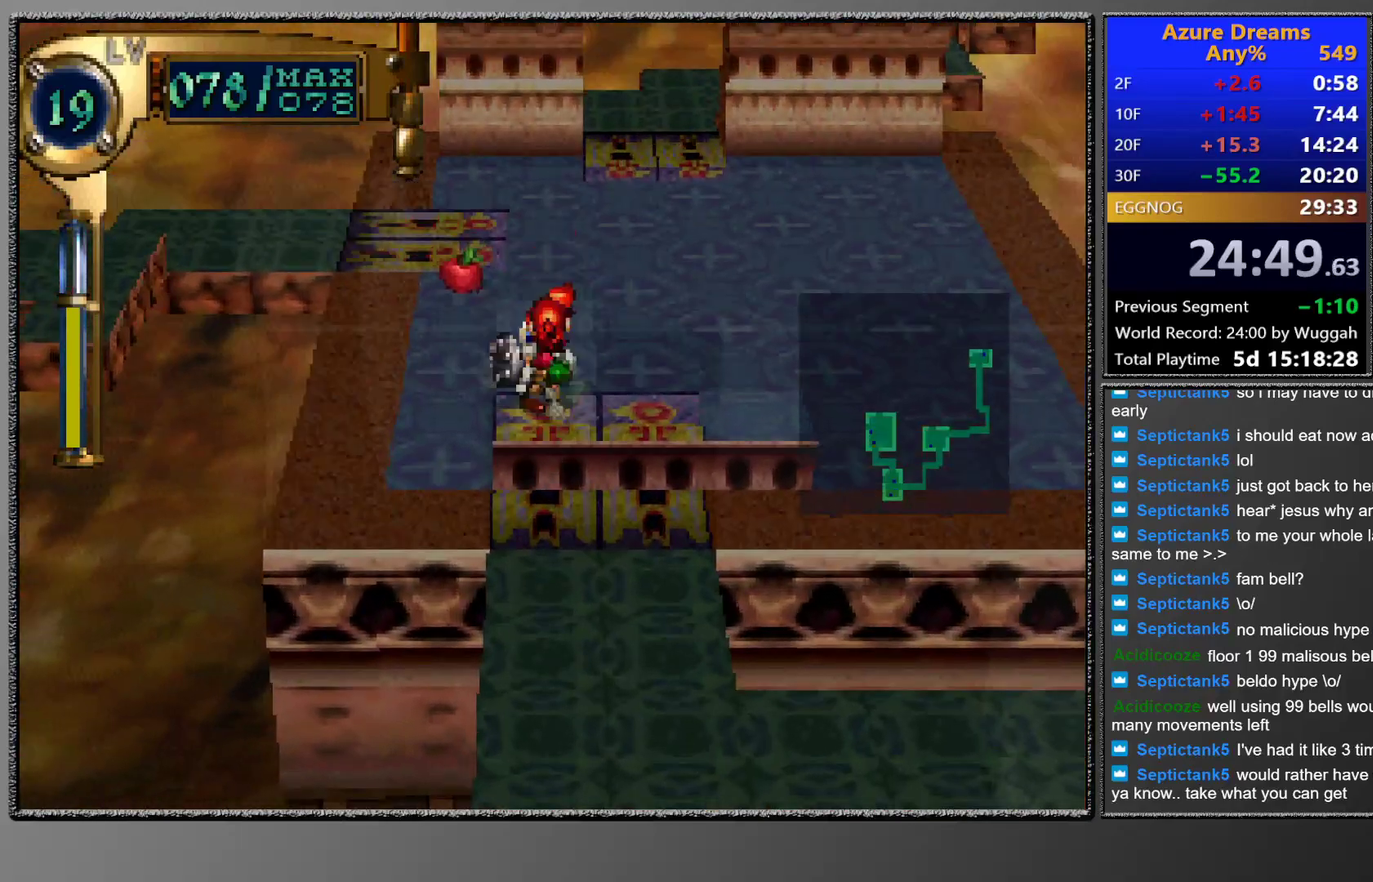
{"buttons": [], "left_stick": "center", "events": [[33, "DPAD_UP", "down"], [267, "DPAD_UP", "up"]]}
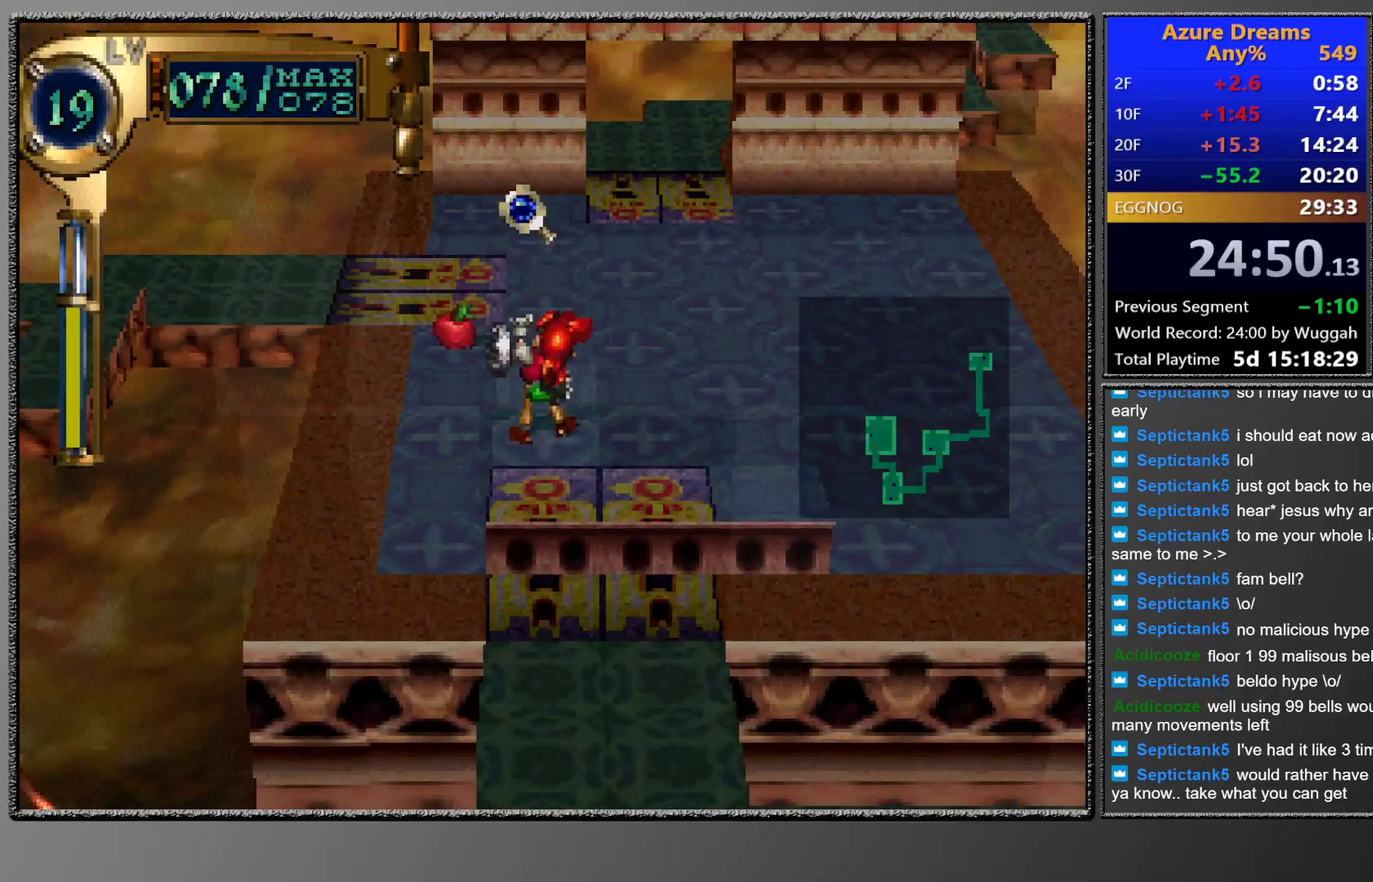
{"buttons": ["DPAD_UP", "DPAD_LEFT"], "left_stick": "center", "events": [[250, "DPAD_LEFT", "down"], [250, "DPAD_UP", "down"]]}
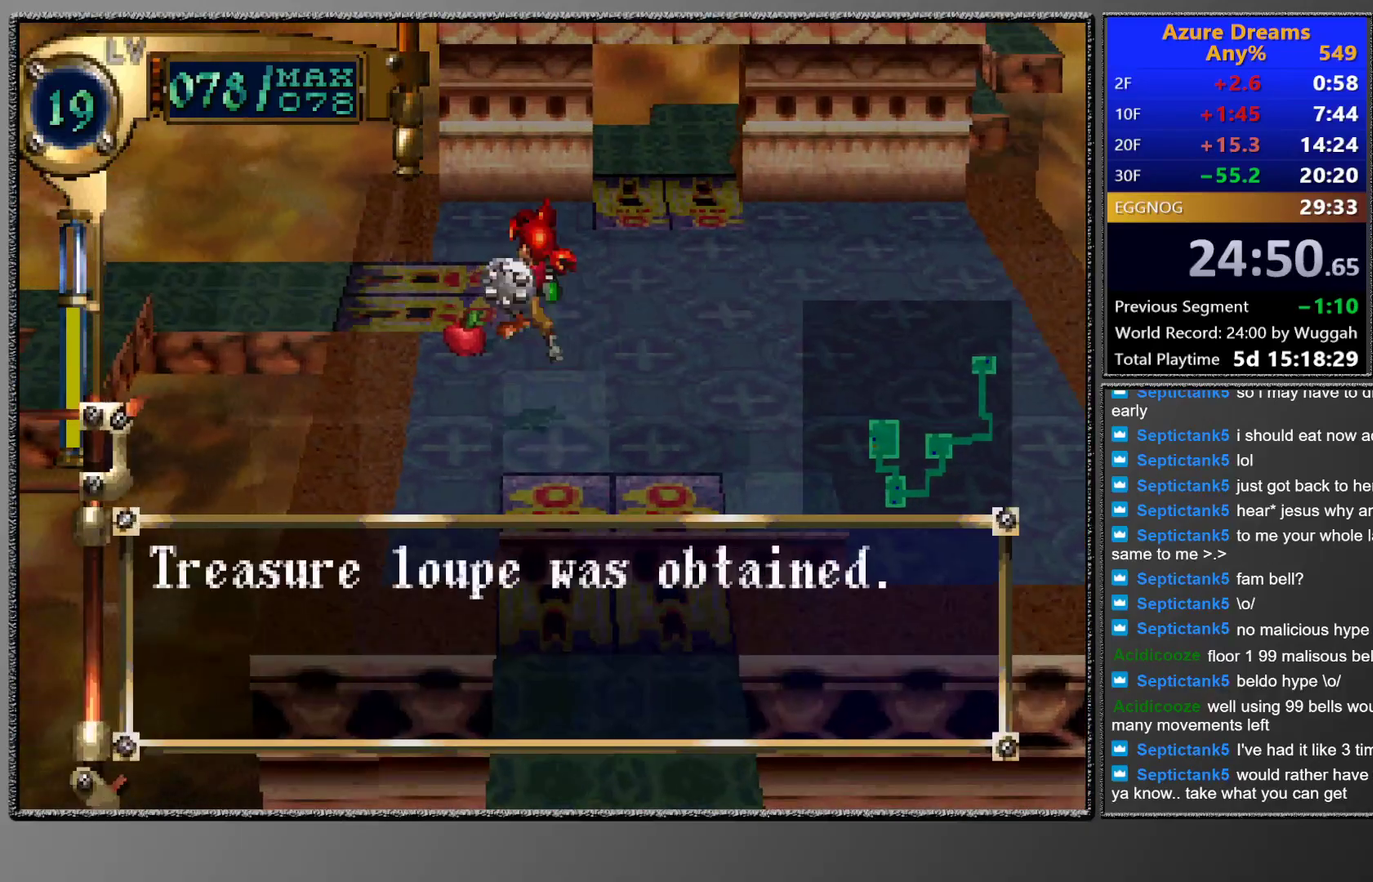
{"buttons": ["CIRCLE"], "left_stick": "center", "events": [[83, "DPAD_LEFT", "up"], [83, "DPAD_UP", "up"], [217, "CIRCLE", "down"], [333, "DPAD_UP", "down"], [433, "DPAD_UP", "up"]]}
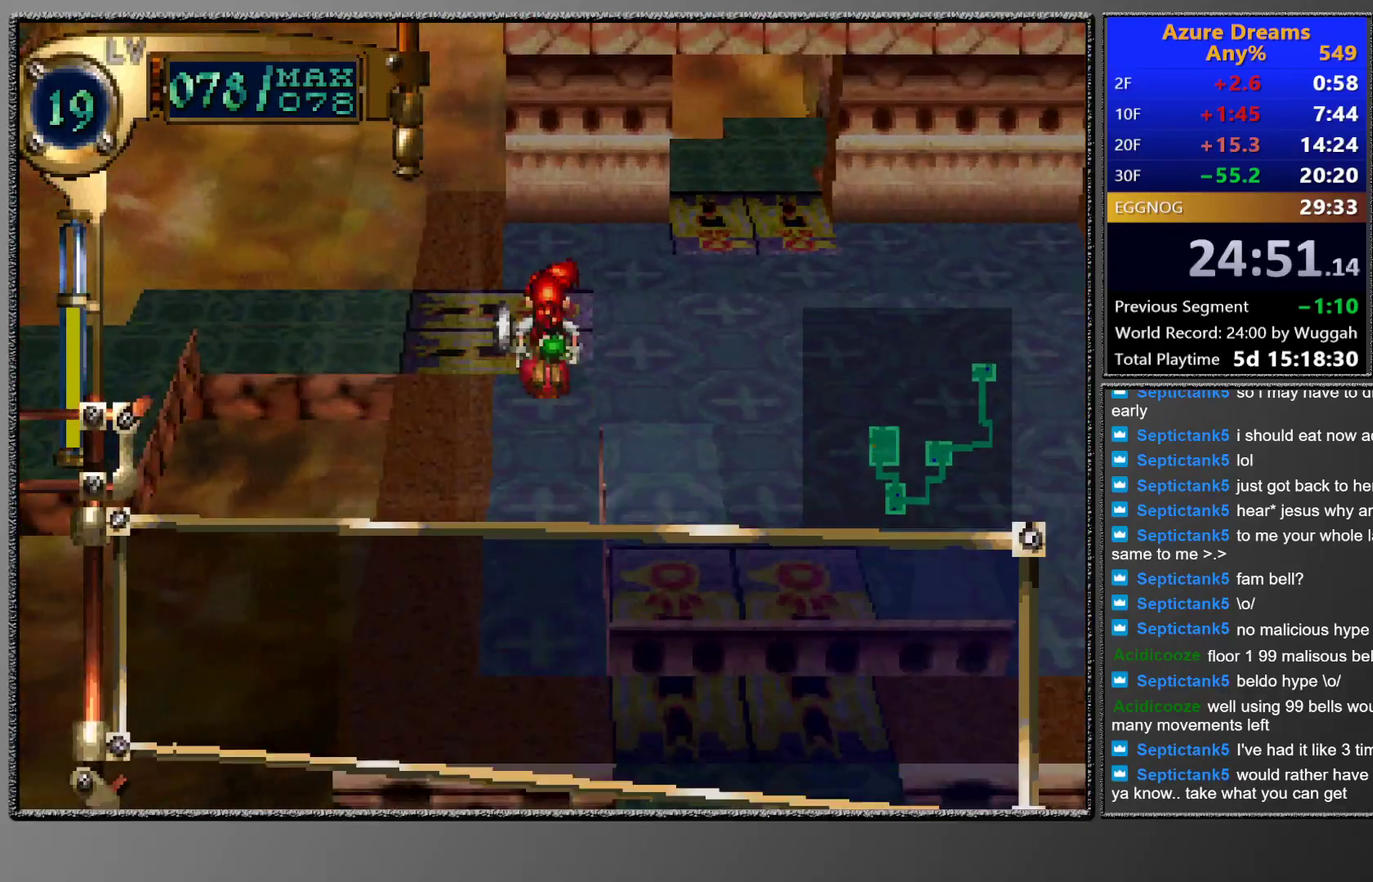
{"buttons": [], "left_stick": "center", "events": [[133, "CIRCLE", "up"]]}